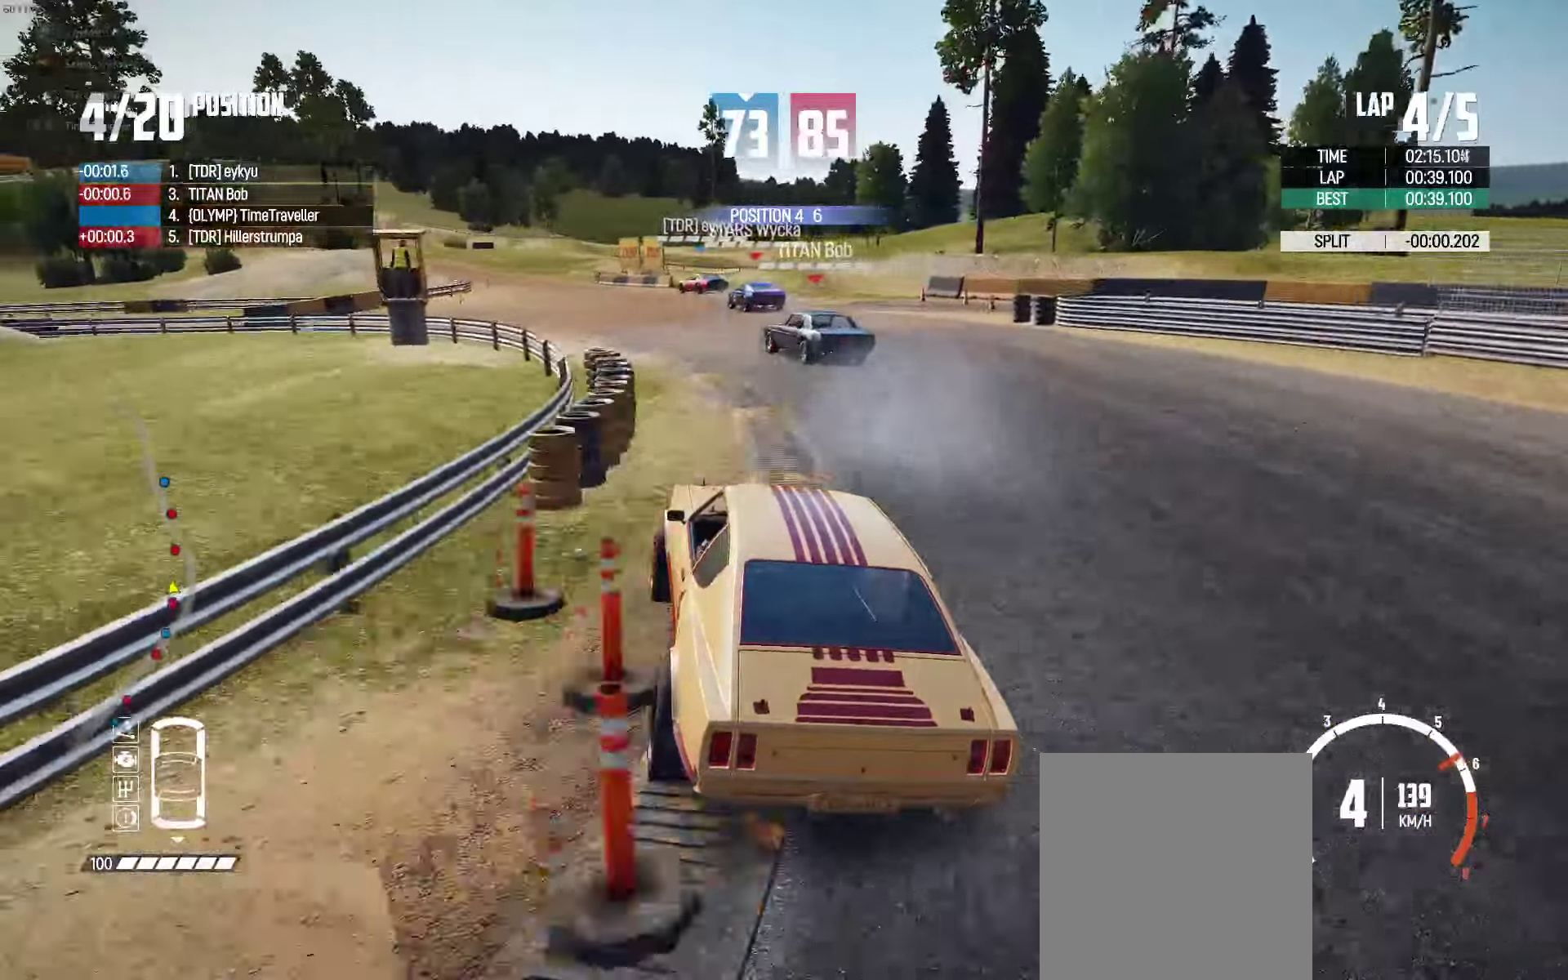
Gameplay with a controller (Xbox layout); each line is a JSON object with the inputs held at the frame after it. "events" lists button and stick changes between this image and that frame as [ms after this image, input, new state], when the widget could be followed in between.
{"buttons": ["R2"], "left_stick": "up", "right_stick": "center", "events": []}
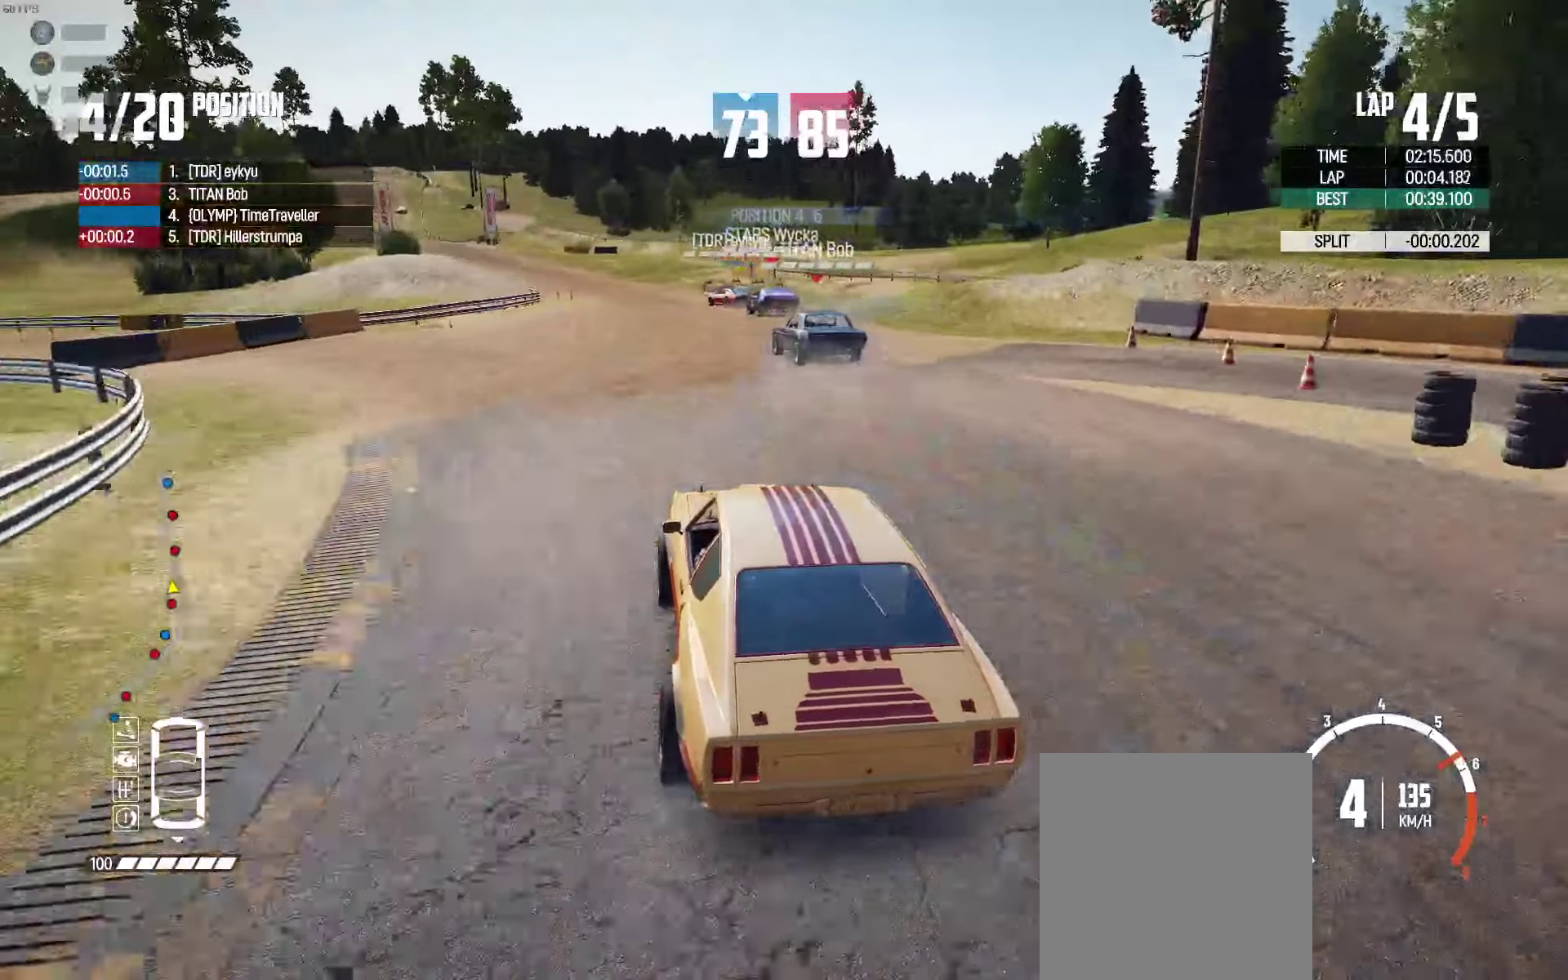
{"buttons": ["R2"], "left_stick": "up-left", "right_stick": "center", "events": [[433, "left_stick", "up-left"]]}
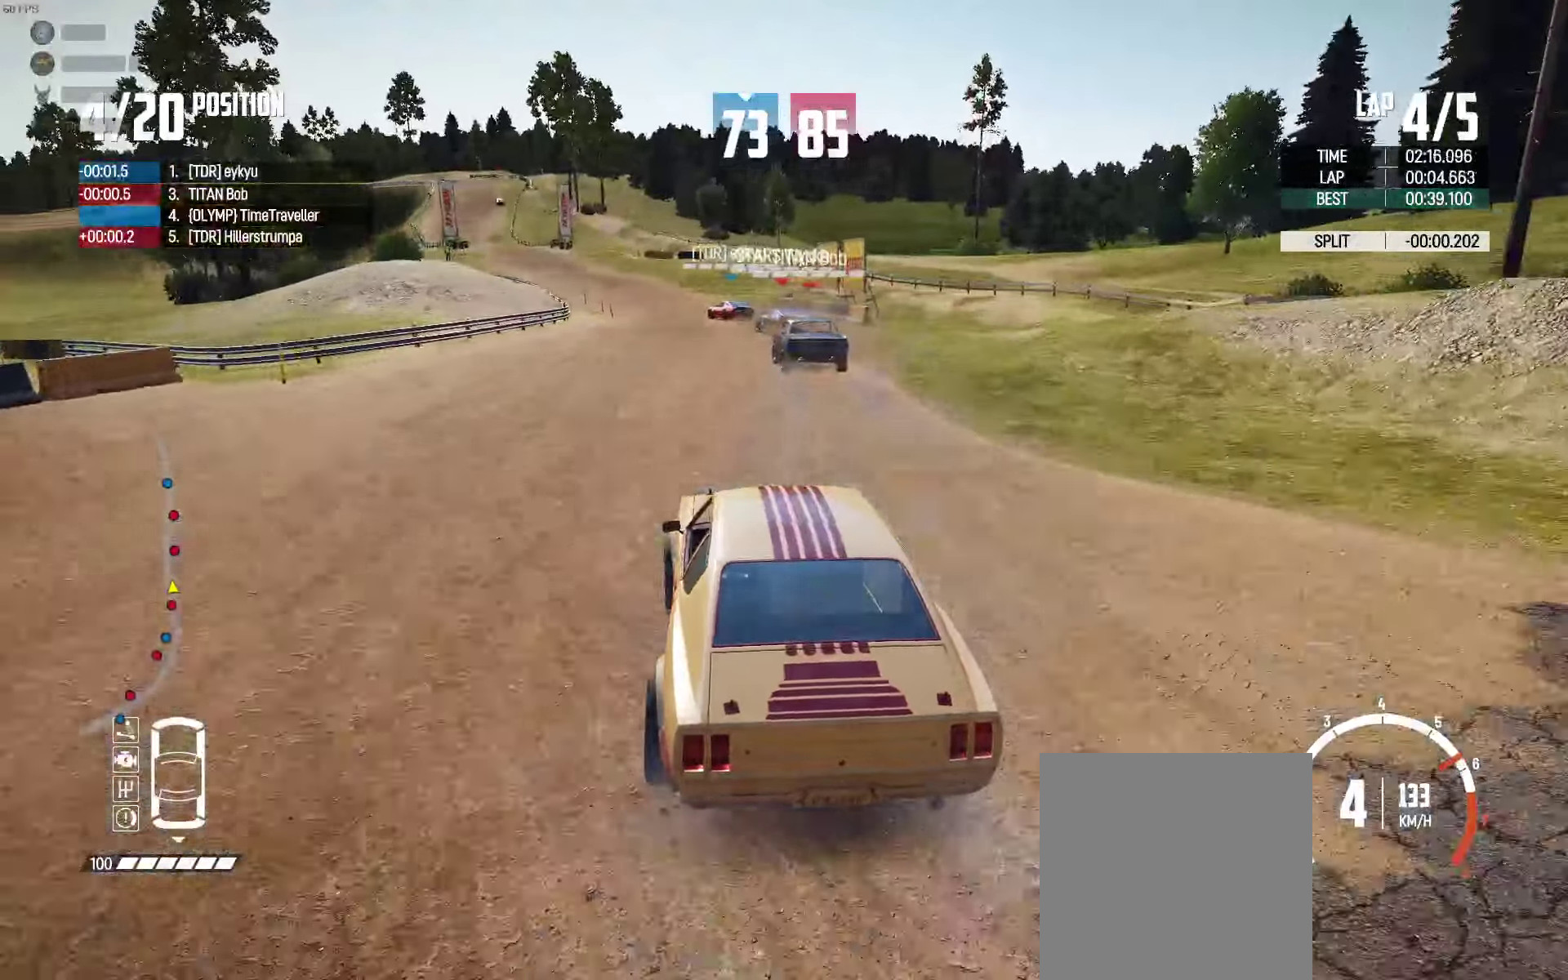
{"buttons": ["R2"], "left_stick": "left", "right_stick": "center", "events": [[300, "left_stick", "center"], [433, "left_stick", "left"]]}
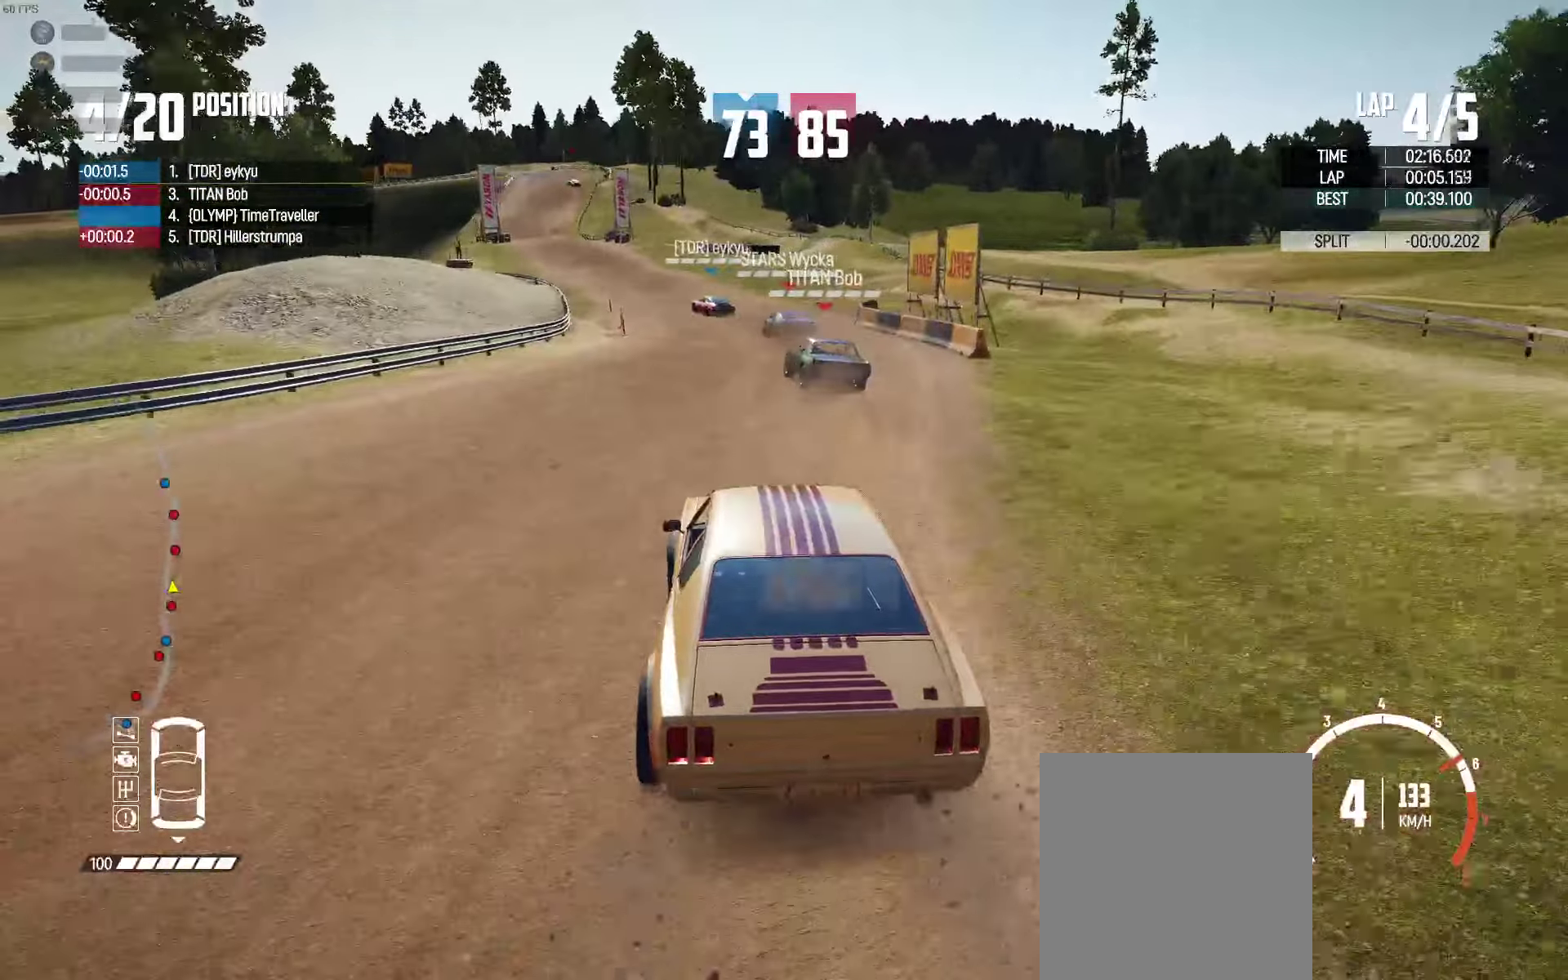
{"buttons": ["R2"], "left_stick": "center", "right_stick": "center", "events": [[67, "left_stick", "center"], [200, "left_stick", "left"], [350, "left_stick", "center"]]}
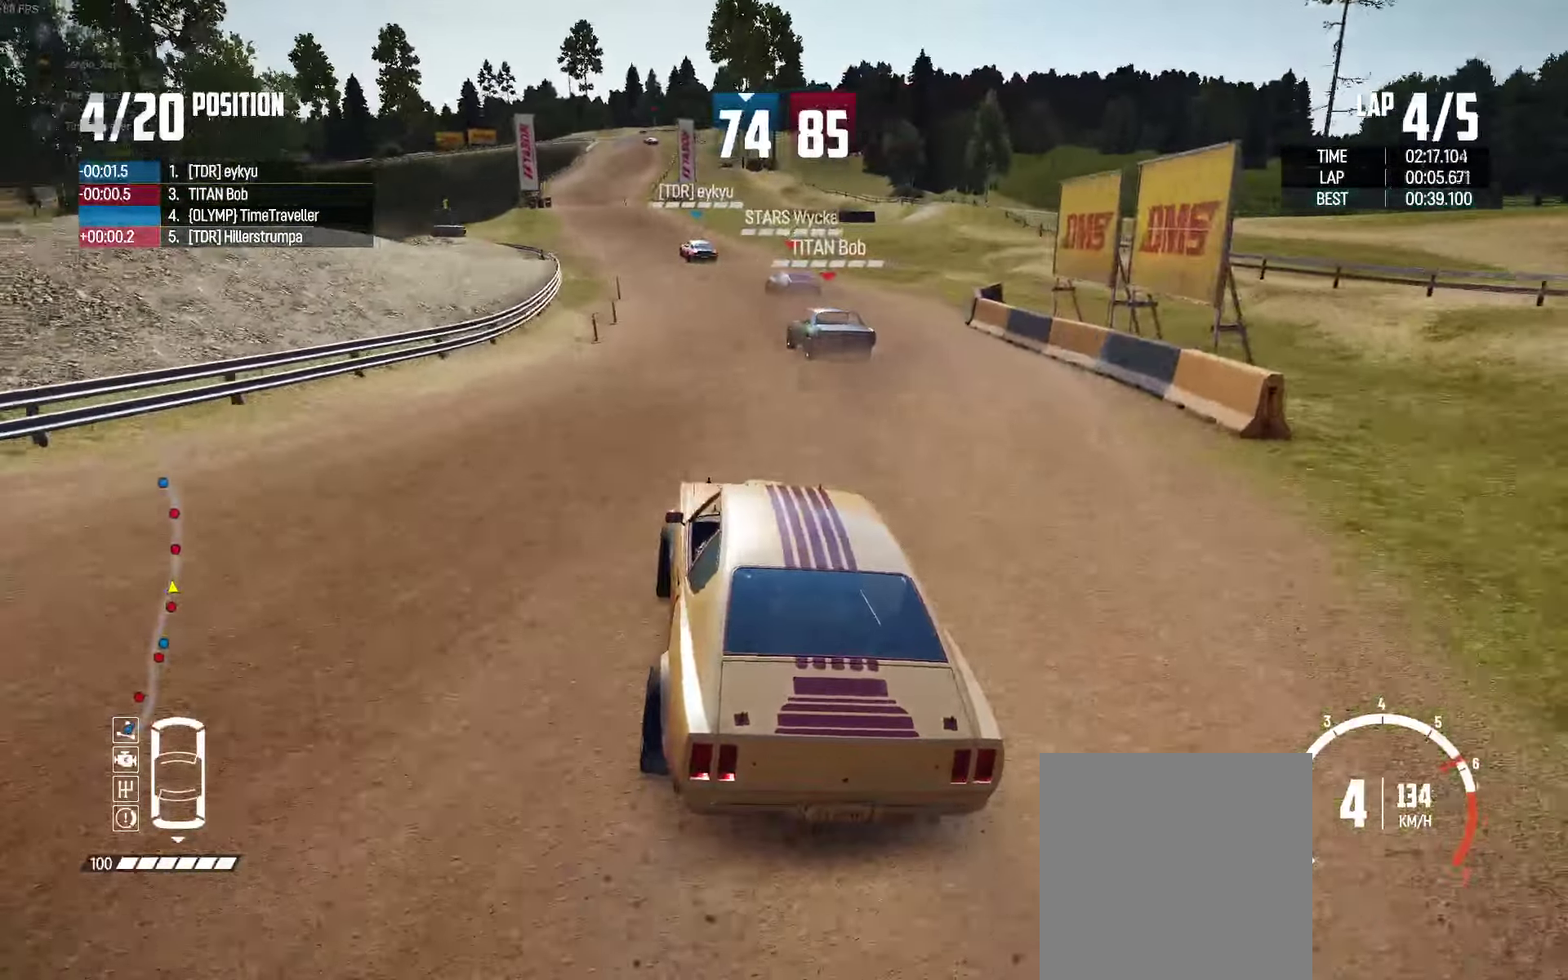
{"buttons": ["R2"], "left_stick": "left", "right_stick": "center", "events": [[33, "left_stick", "left"], [183, "left_stick", "center"], [333, "left_stick", "left"]]}
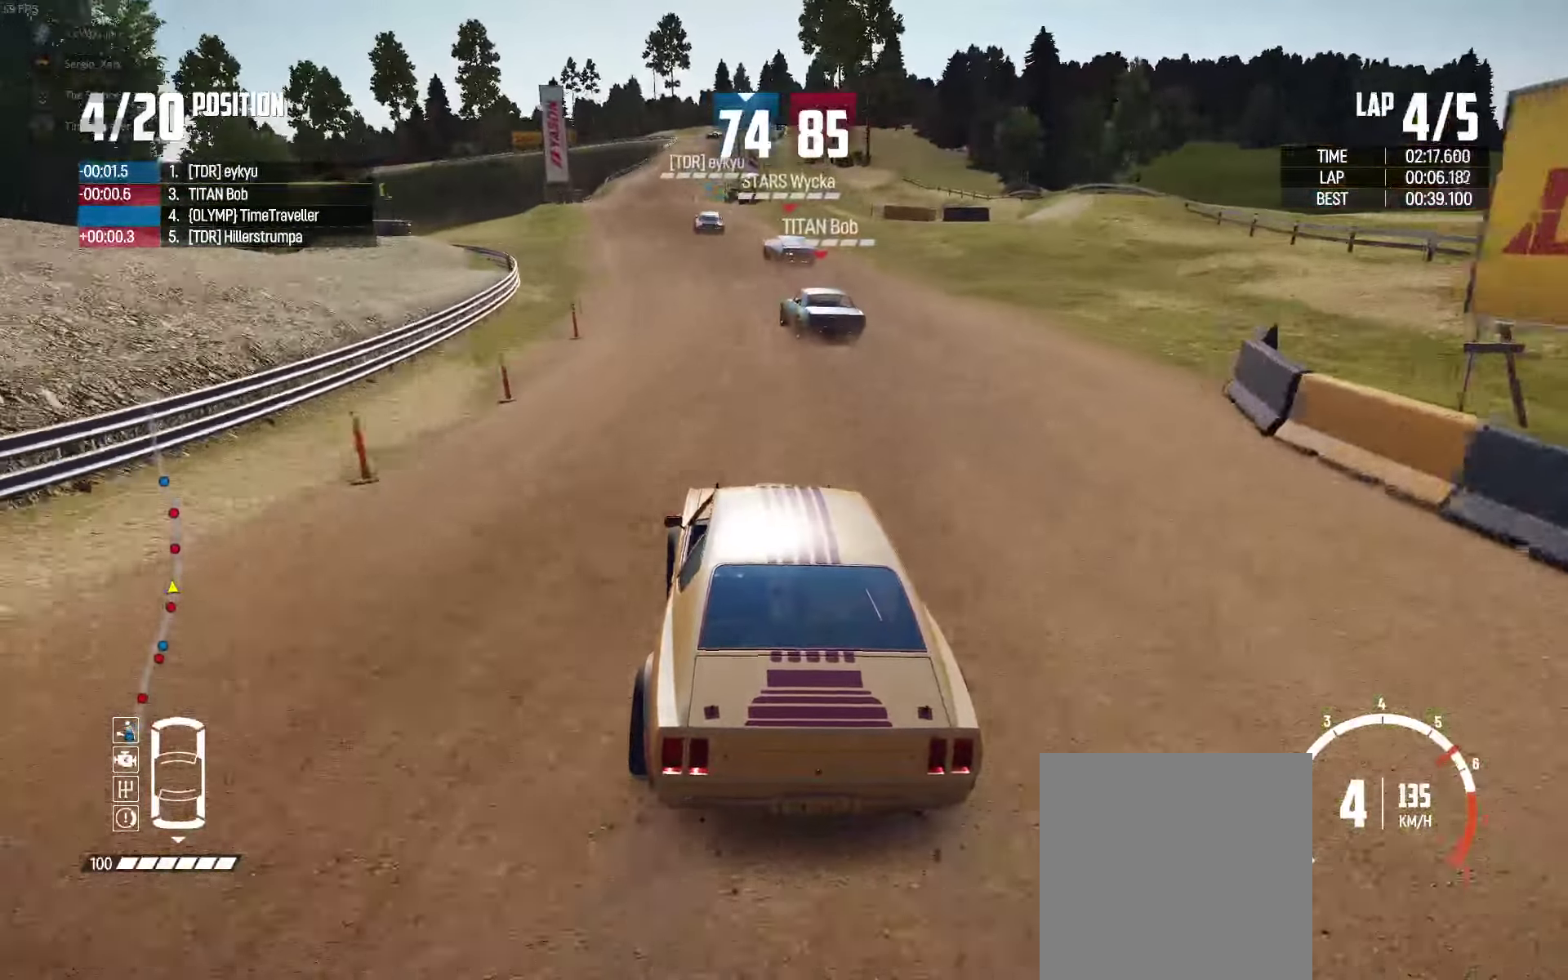
{"buttons": ["R2"], "left_stick": "center", "right_stick": "center", "events": [[67, "left_stick", "center"], [283, "left_stick", "left"], [383, "left_stick", "center"]]}
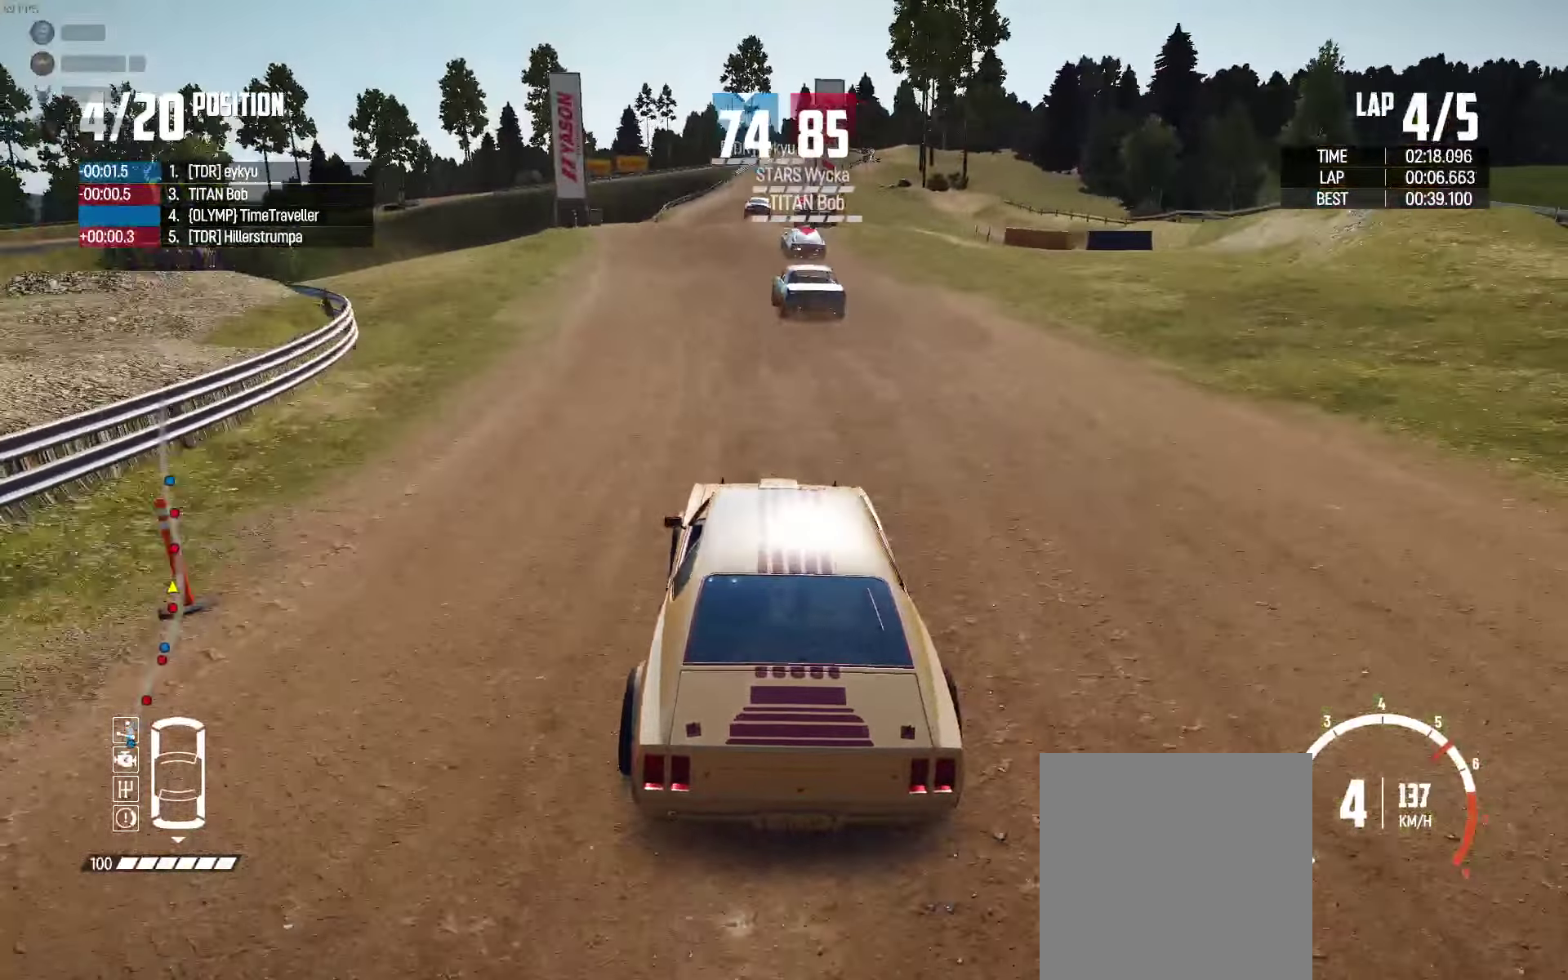
{"buttons": ["R2"], "left_stick": "center", "right_stick": "center", "events": [[150, "left_stick", "left"], [267, "left_stick", "center"]]}
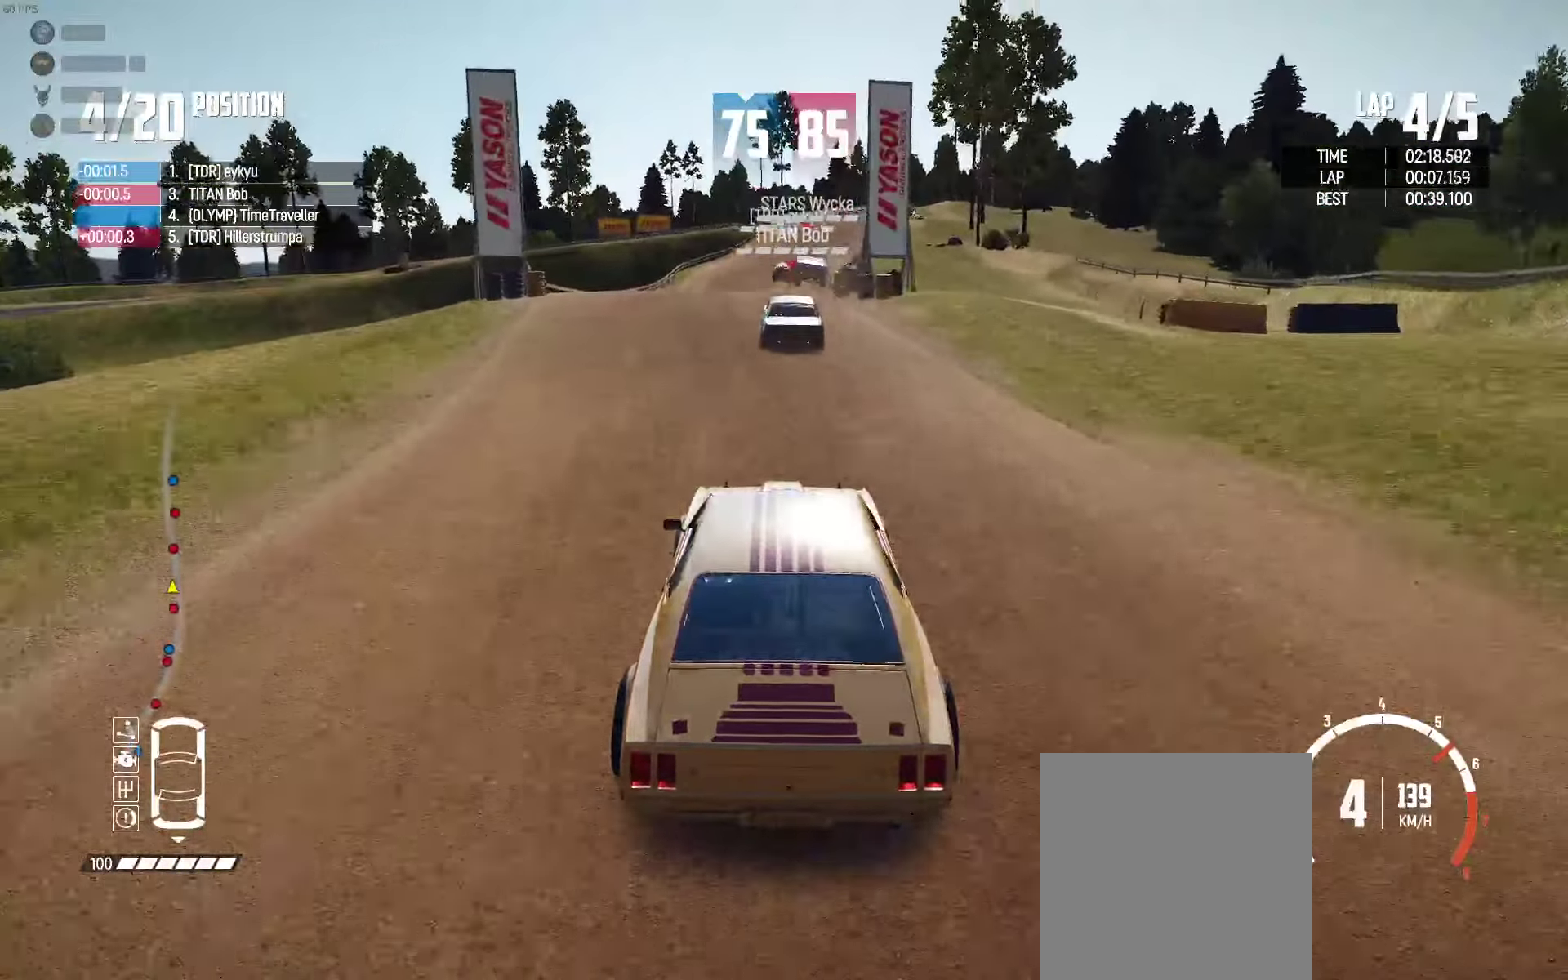
{"buttons": ["R2"], "left_stick": "center", "right_stick": "center", "events": []}
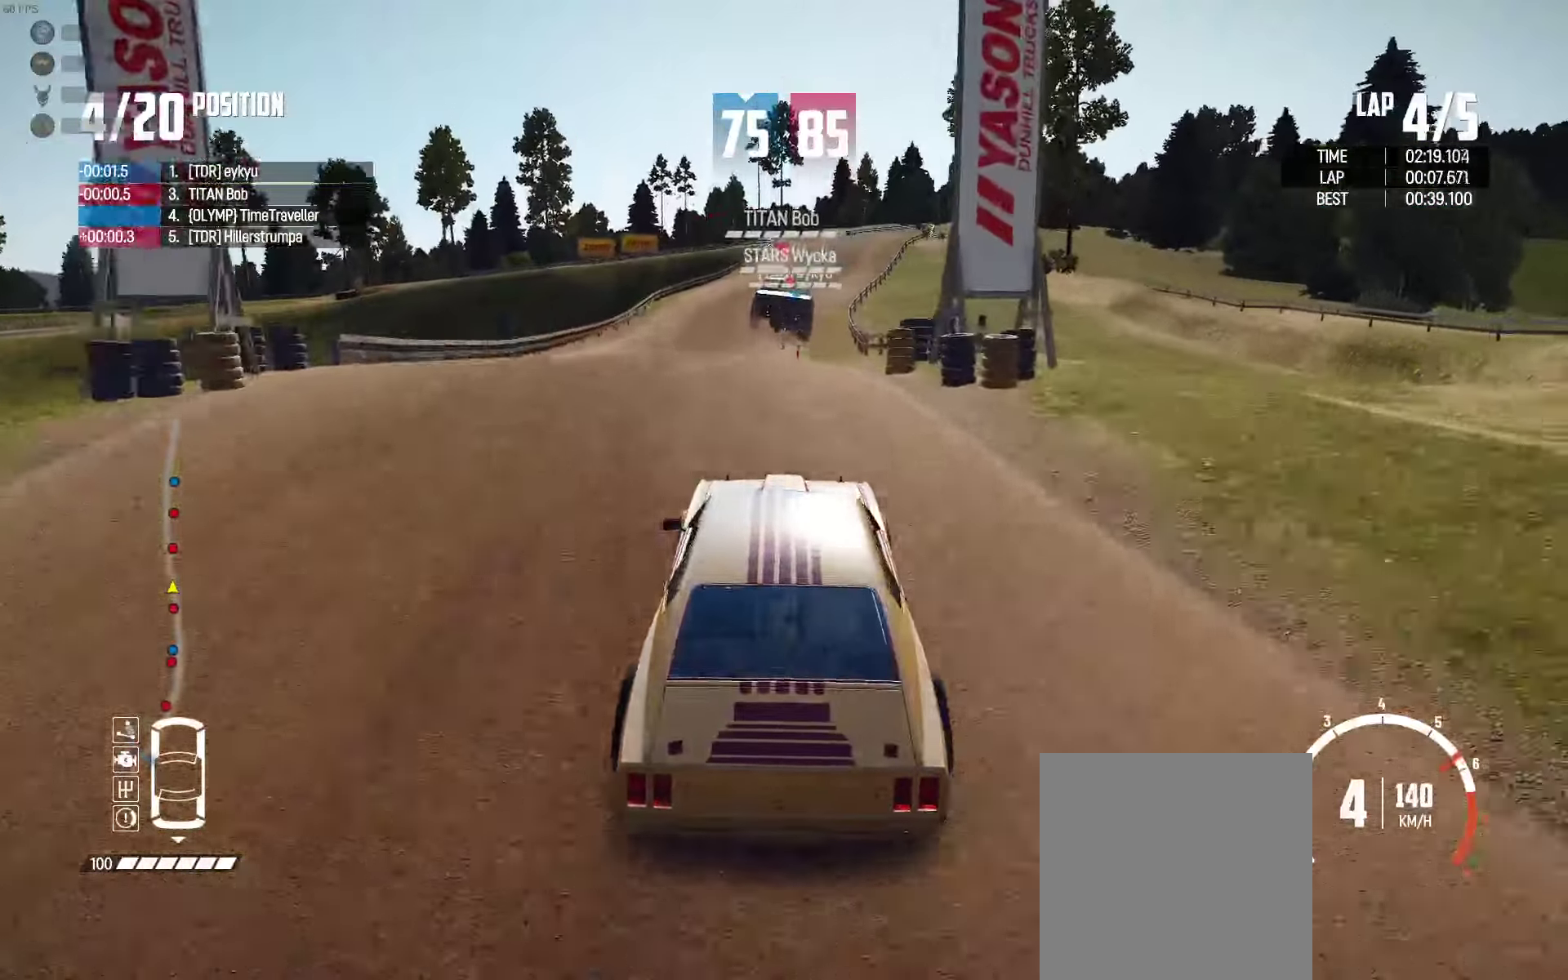
{"buttons": ["R2"], "left_stick": "right", "right_stick": "center", "events": [[500, "left_stick", "right"]]}
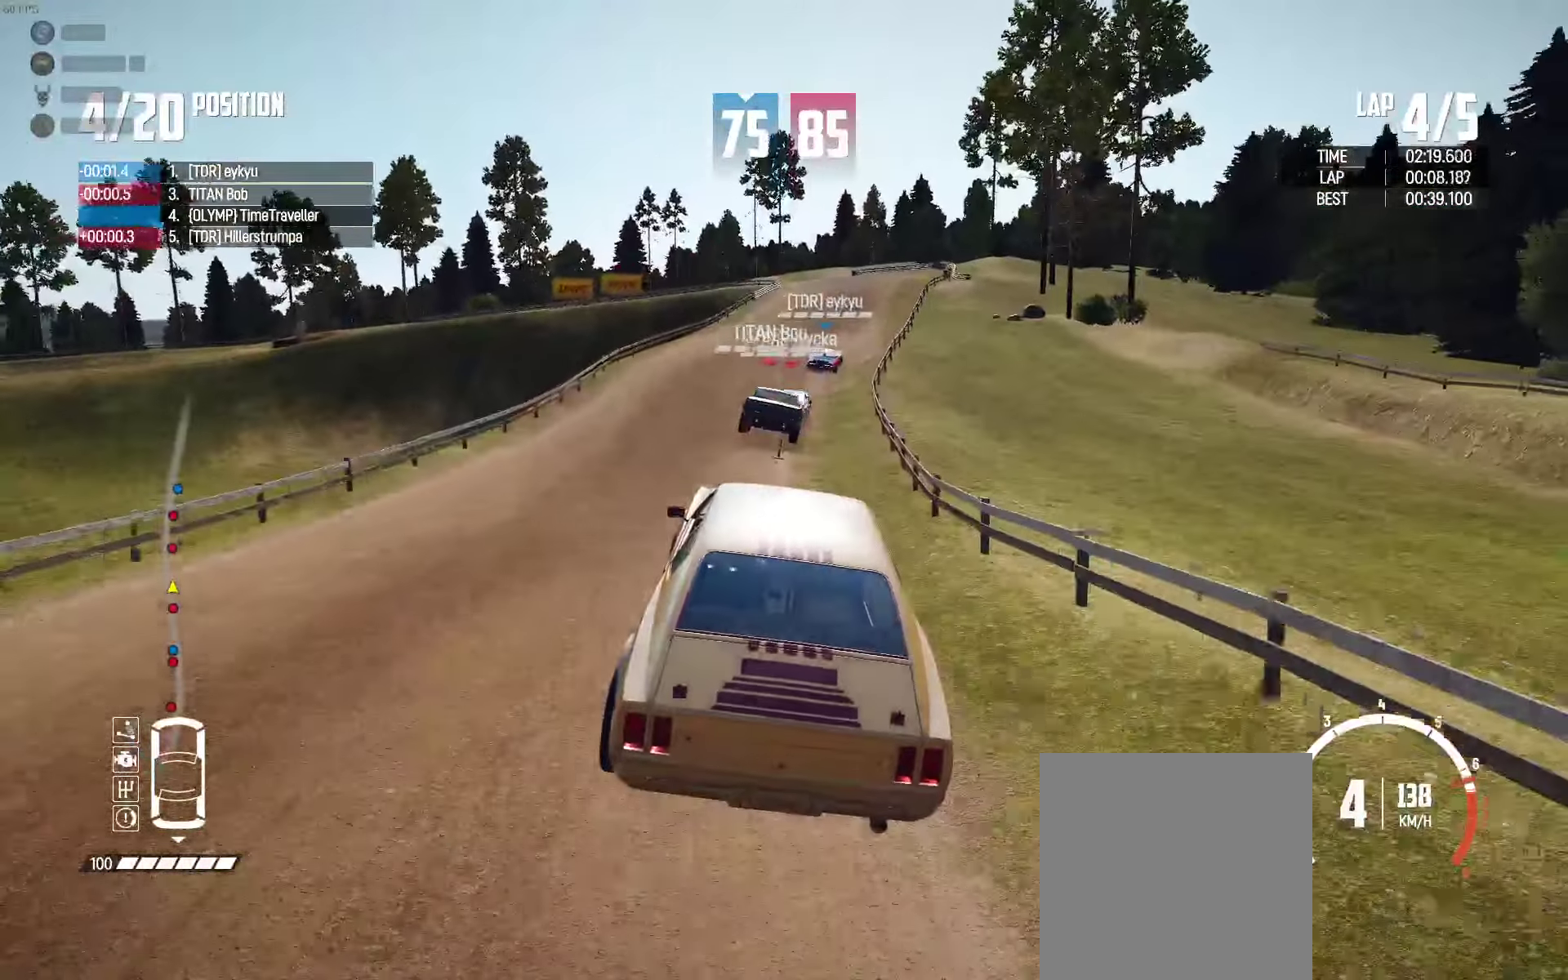
{"buttons": ["R2"], "left_stick": "right", "right_stick": "center", "events": [[100, "left_stick", "center"], [267, "left_stick", "right"]]}
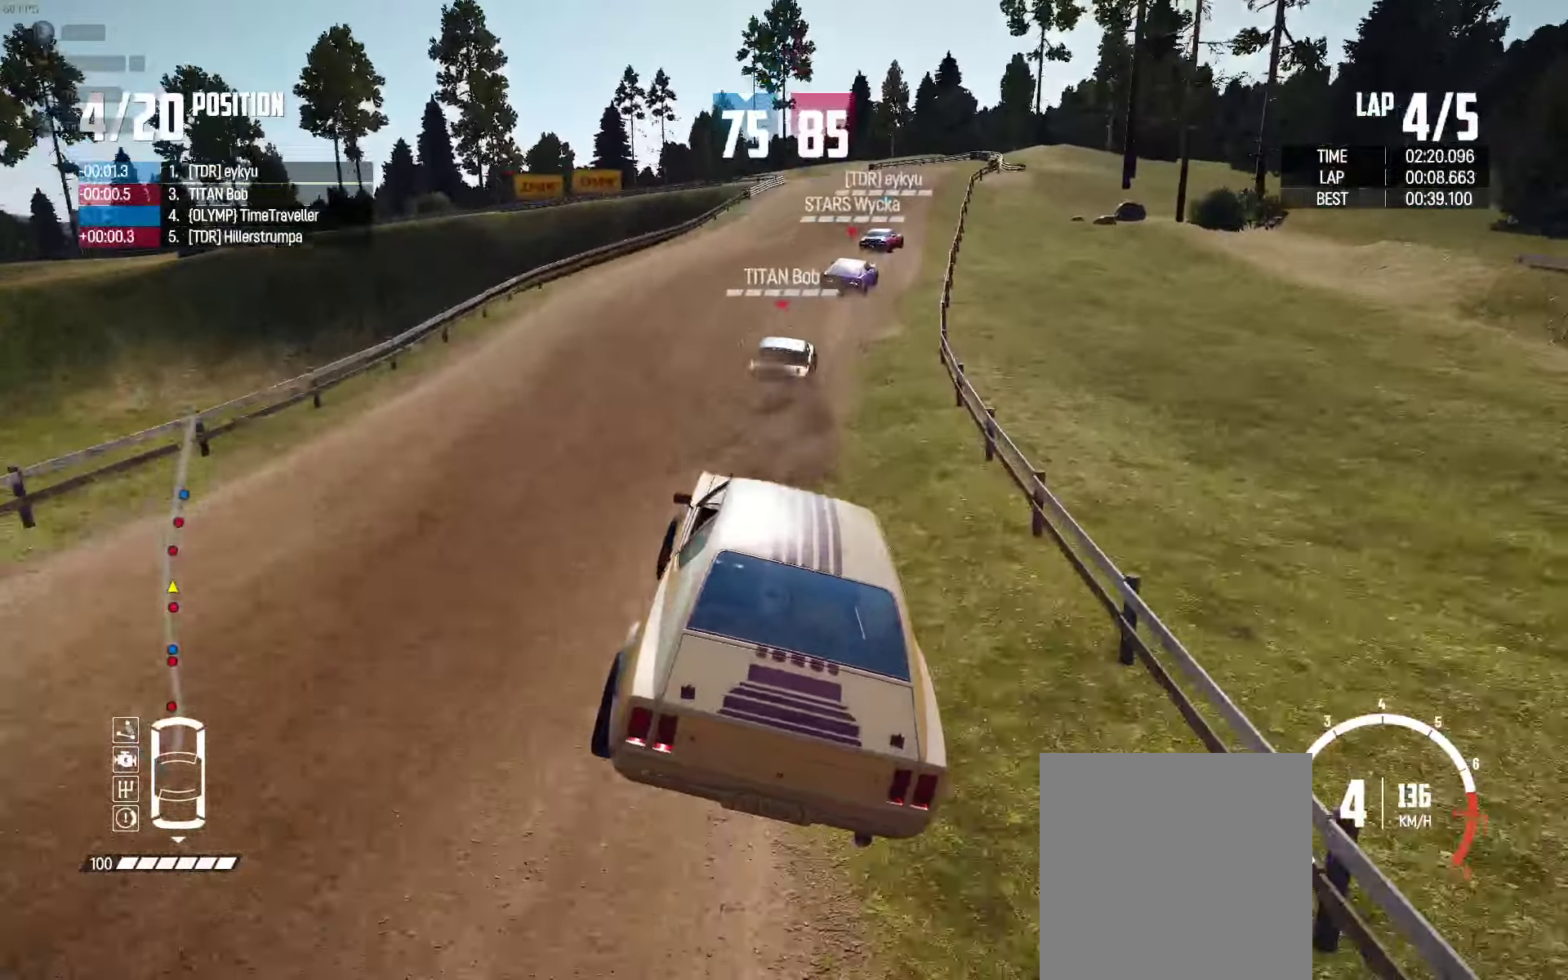
{"buttons": [], "left_stick": "right", "right_stick": "down", "events": [[334, "R2", "up"], [384, "right_stick", "down"]]}
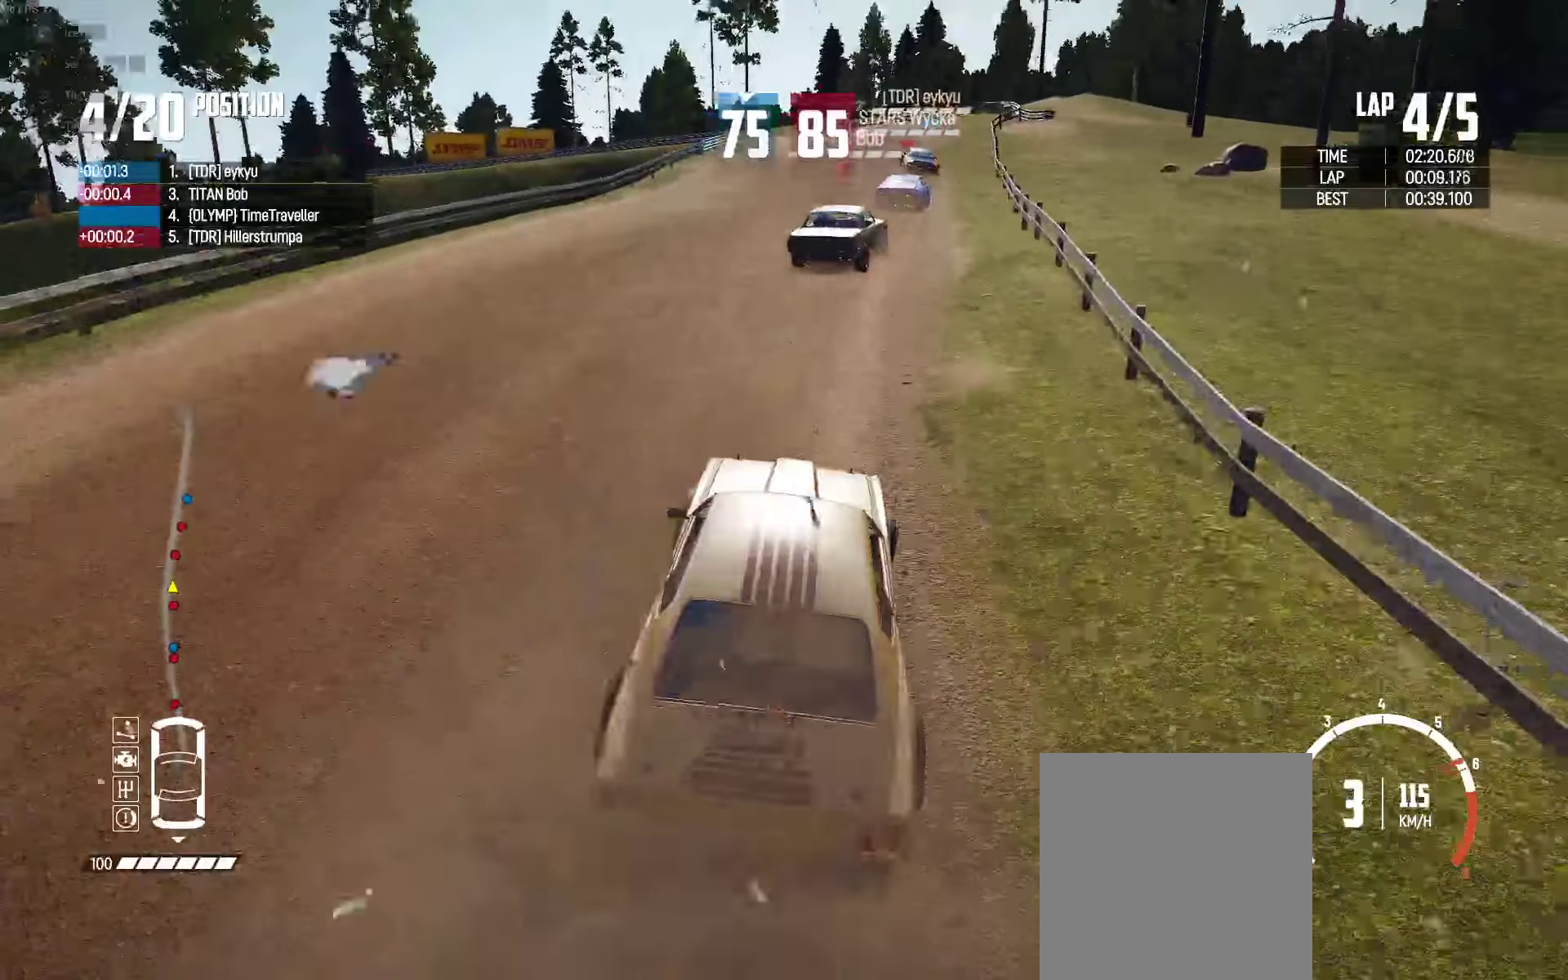
{"buttons": ["R2"], "left_stick": "center", "right_stick": "center", "events": [[34, "right_stick", "center"], [100, "left_stick", "up-left"], [117, "R2", "down"], [184, "left_stick", "left"], [500, "left_stick", "center"]]}
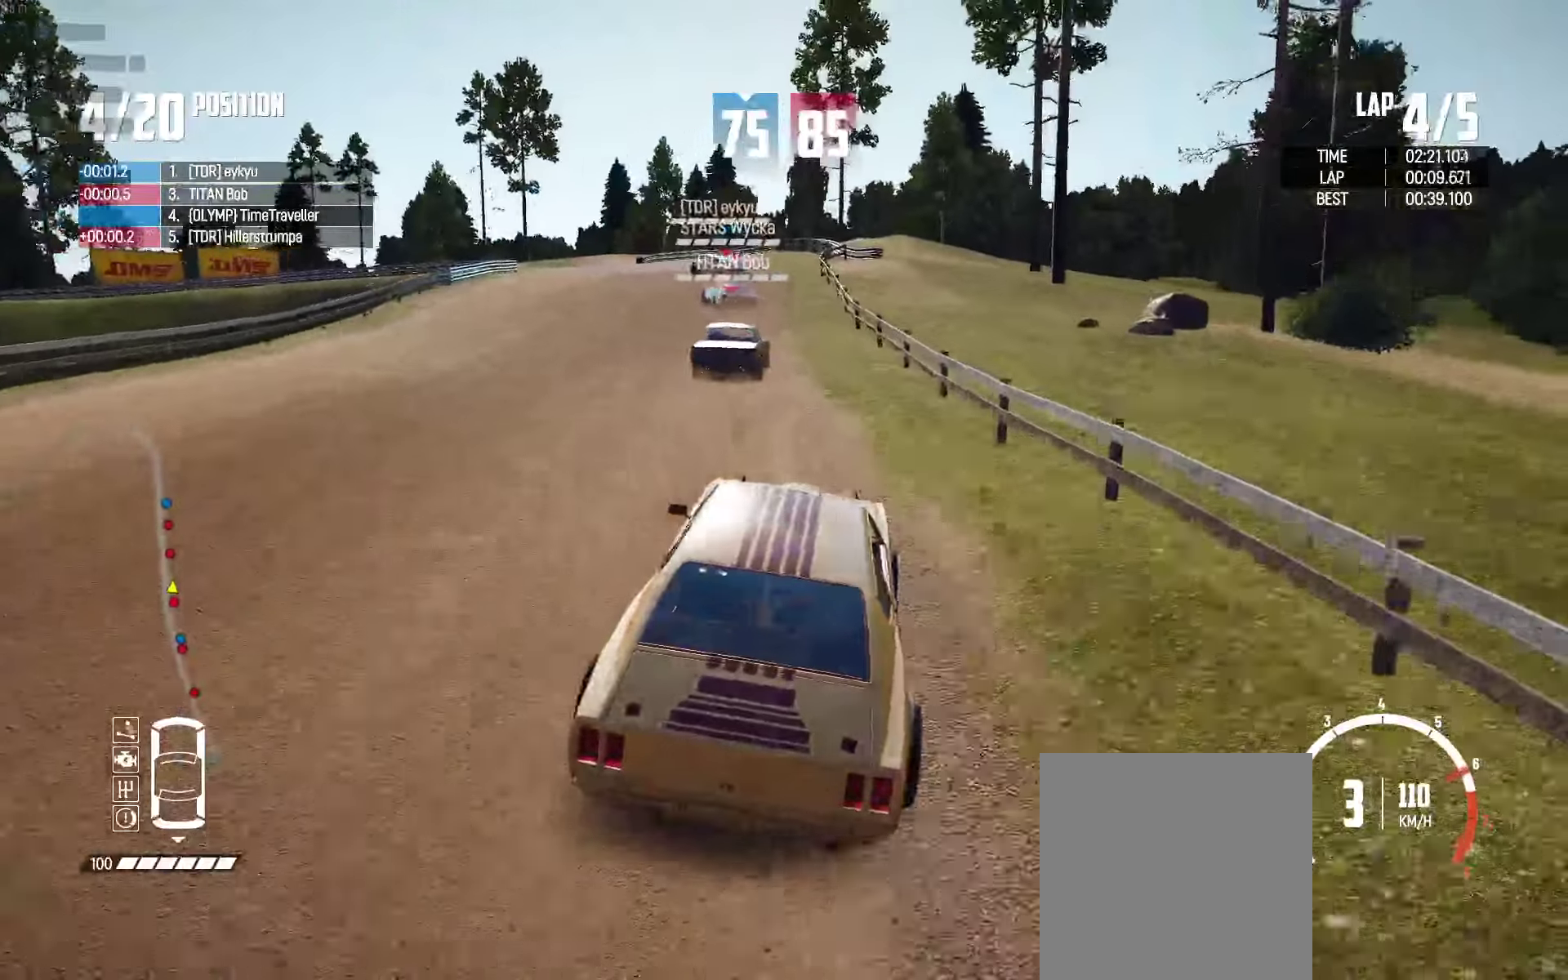
{"buttons": ["R2"], "left_stick": "center", "right_stick": "center", "events": [[84, "left_stick", "left"], [234, "left_stick", "center"], [300, "left_stick", "right"], [467, "left_stick", "center"]]}
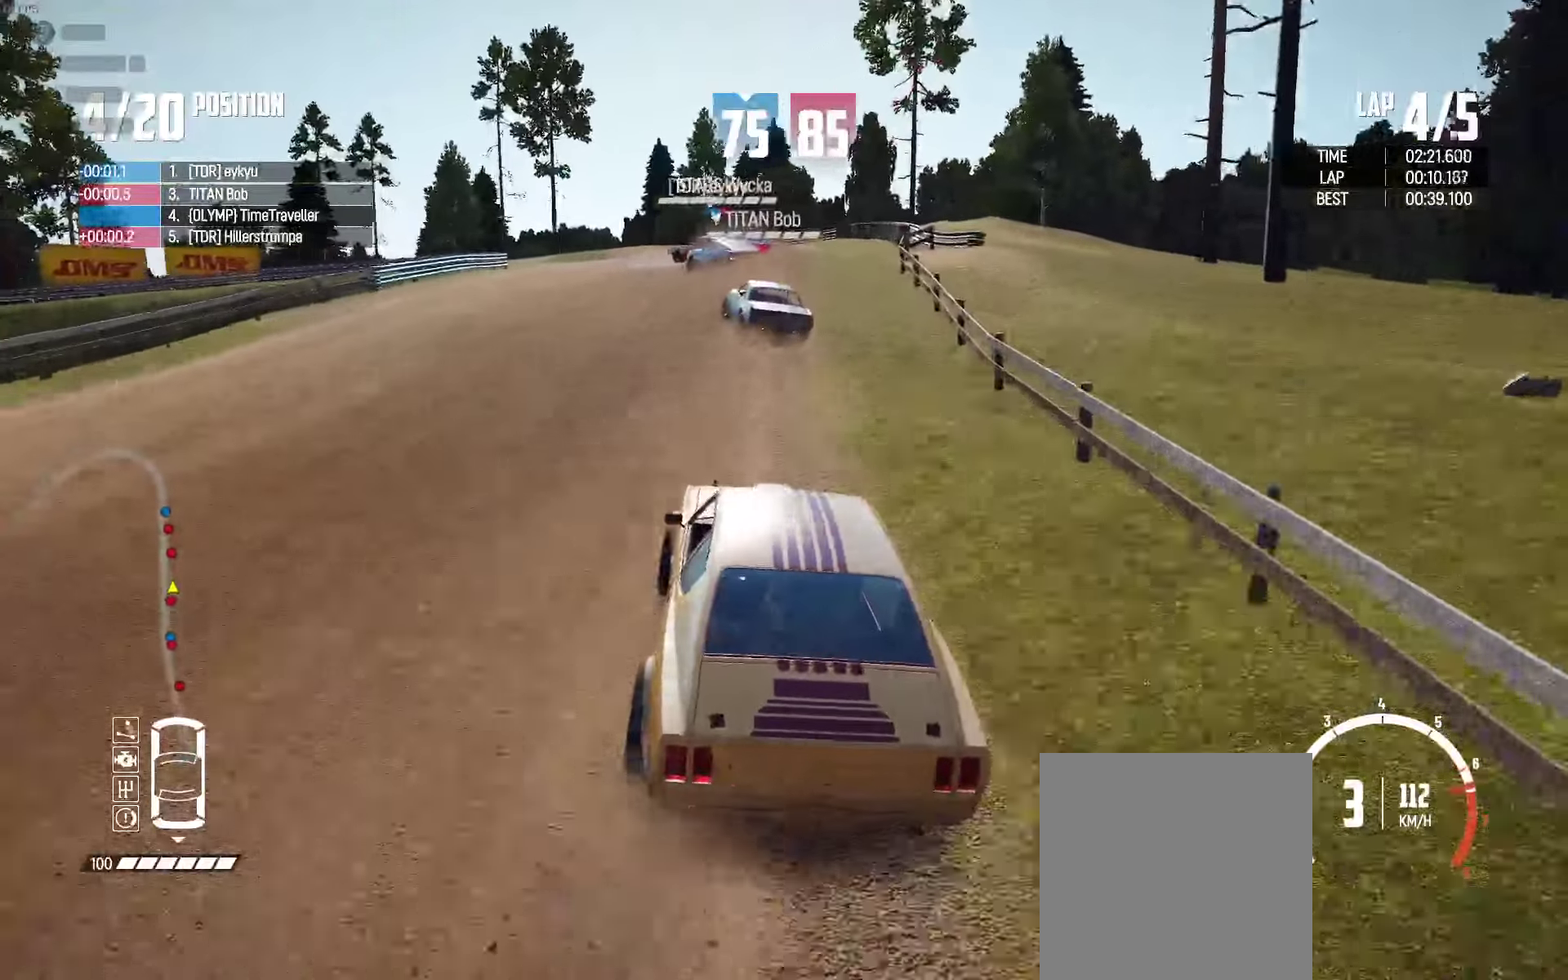
{"buttons": ["L2"], "left_stick": "left", "right_stick": "center", "events": [[100, "left_stick", "right"], [234, "left_stick", "center"], [267, "R2", "up"], [284, "left_stick", "left"], [467, "L2", "down"]]}
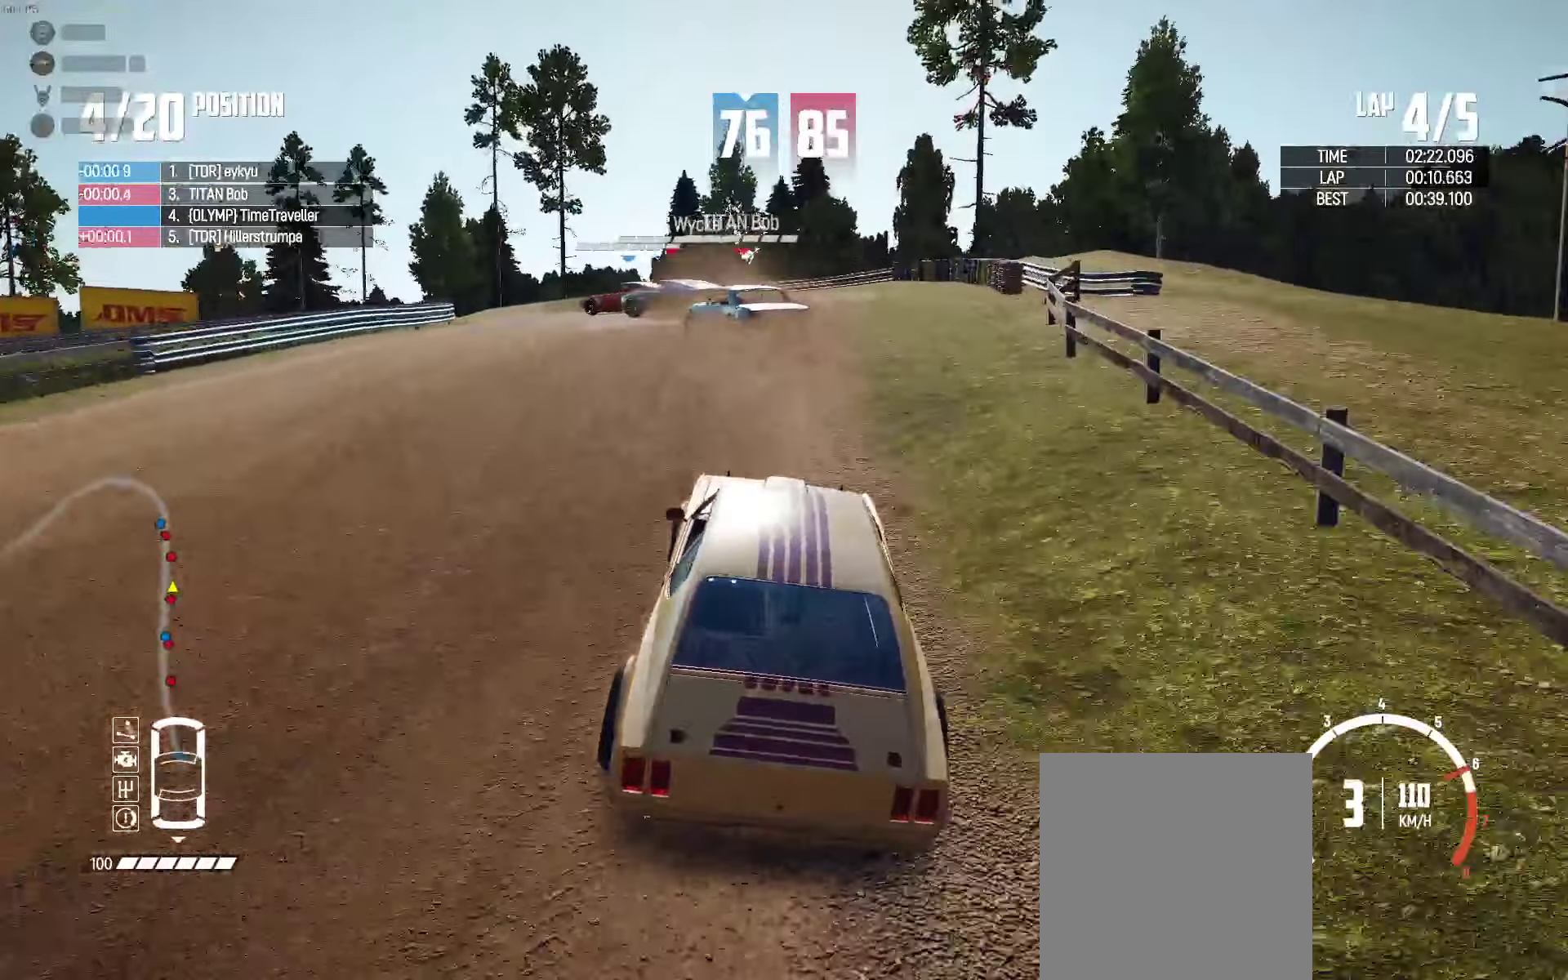
{"buttons": ["L2"], "left_stick": "left", "right_stick": "center", "events": [[17, "right_stick", "down"], [150, "right_stick", "center"]]}
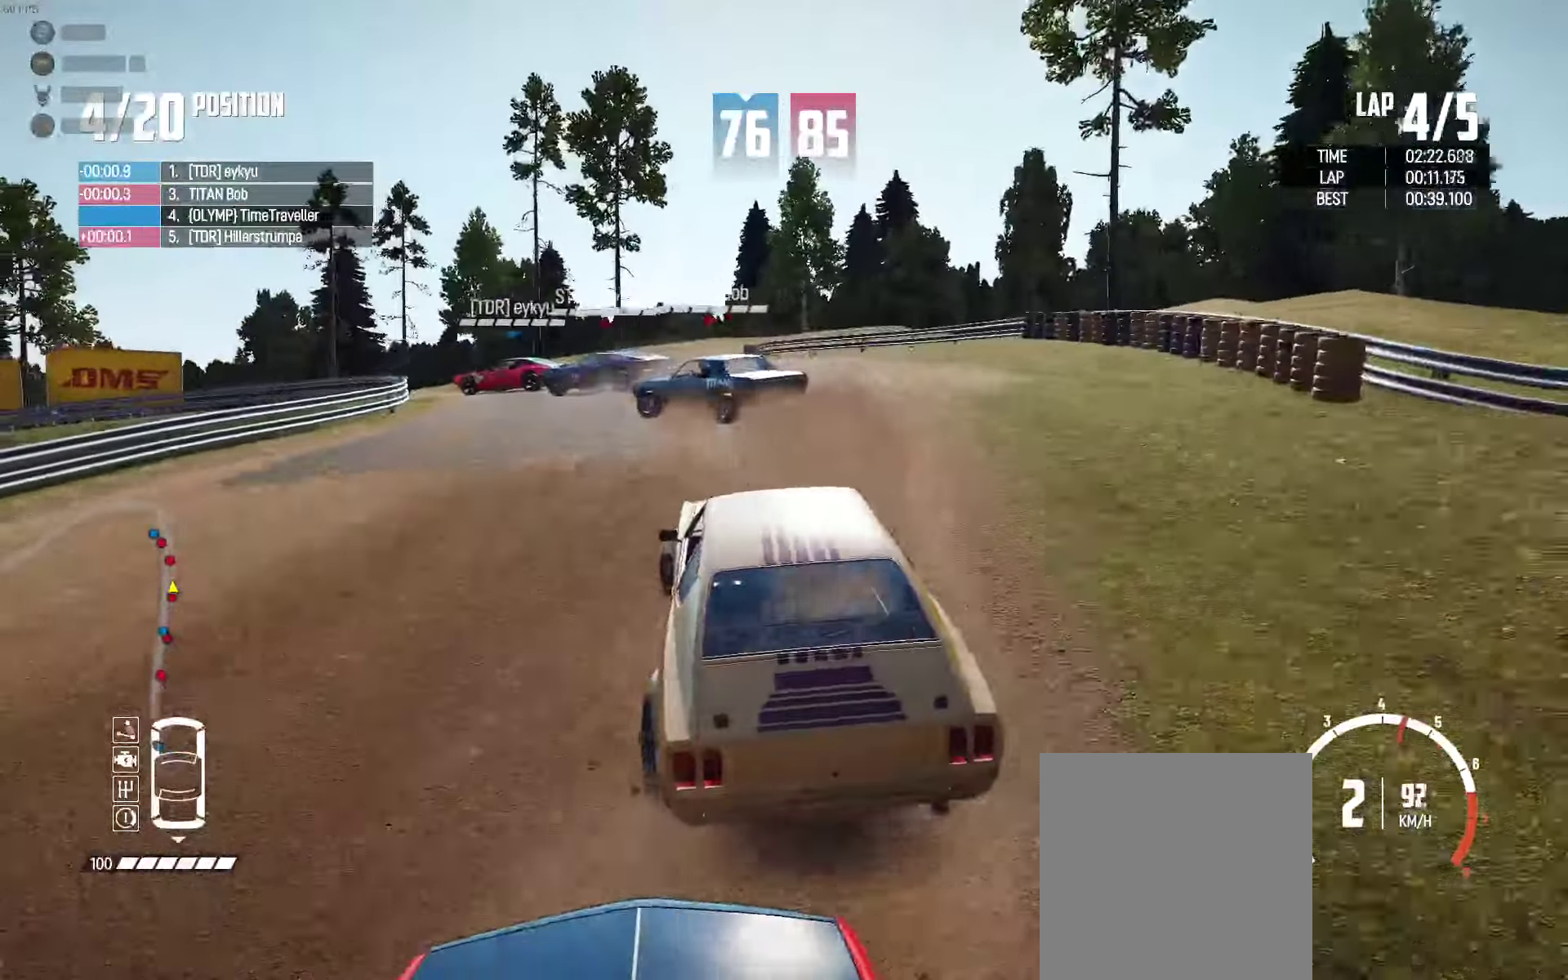
{"buttons": [], "left_stick": "up", "right_stick": "center", "events": [[167, "left_stick", "up"], [217, "L2", "up"], [417, "R2", "down"], [467, "R2", "up"]]}
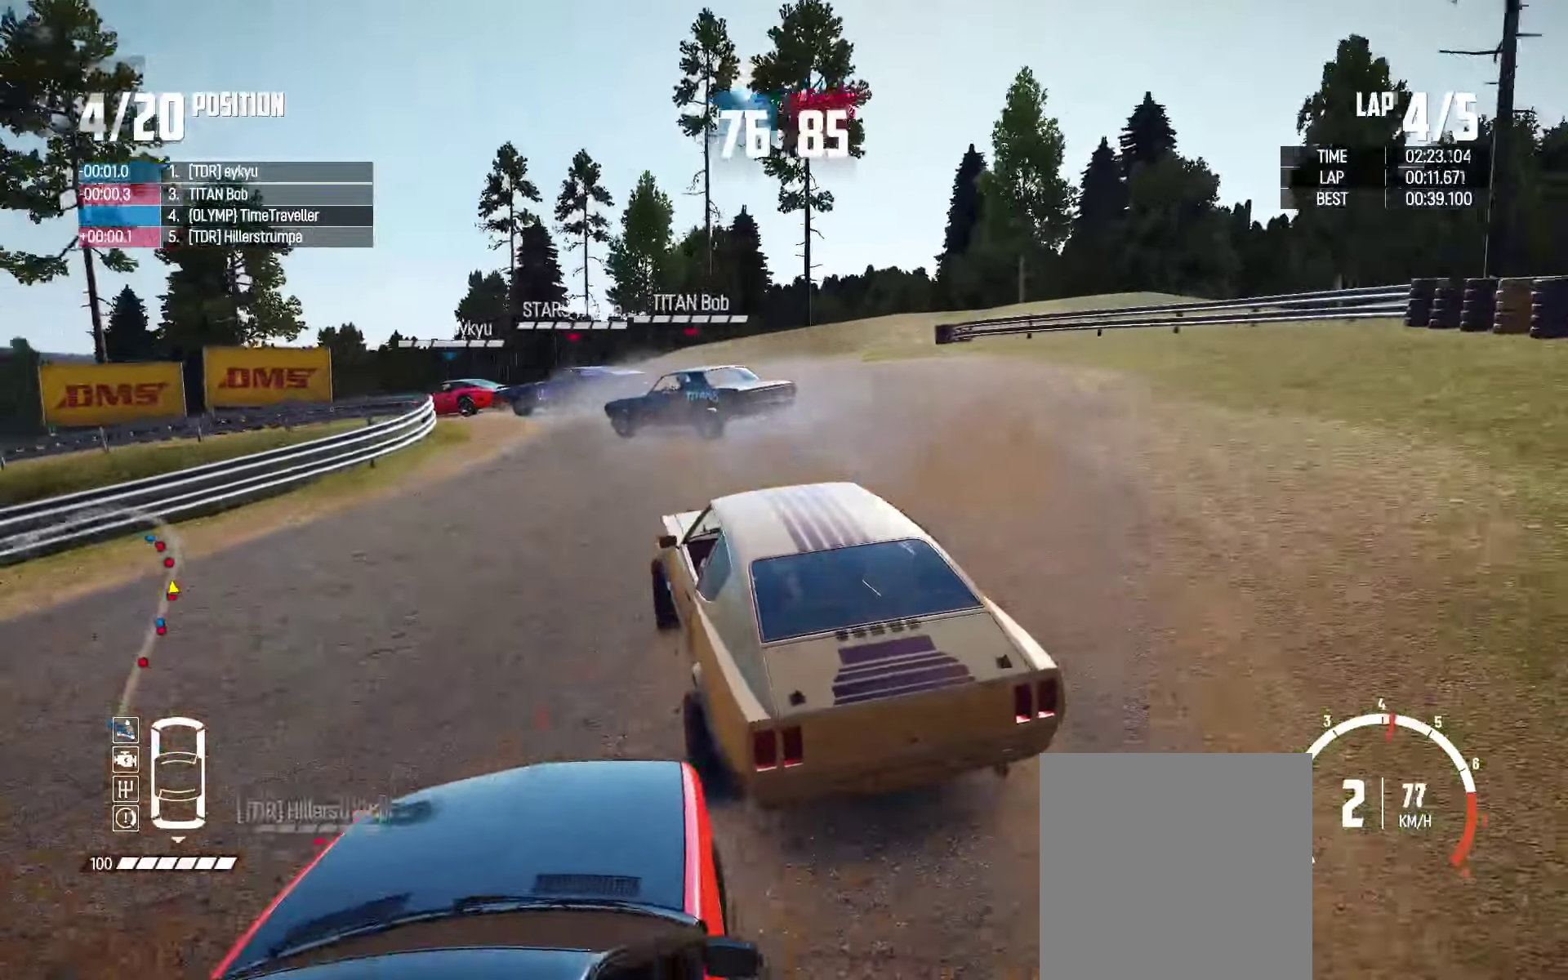
{"buttons": ["R2"], "left_stick": "up", "right_stick": "center", "events": [[84, "R2", "down"]]}
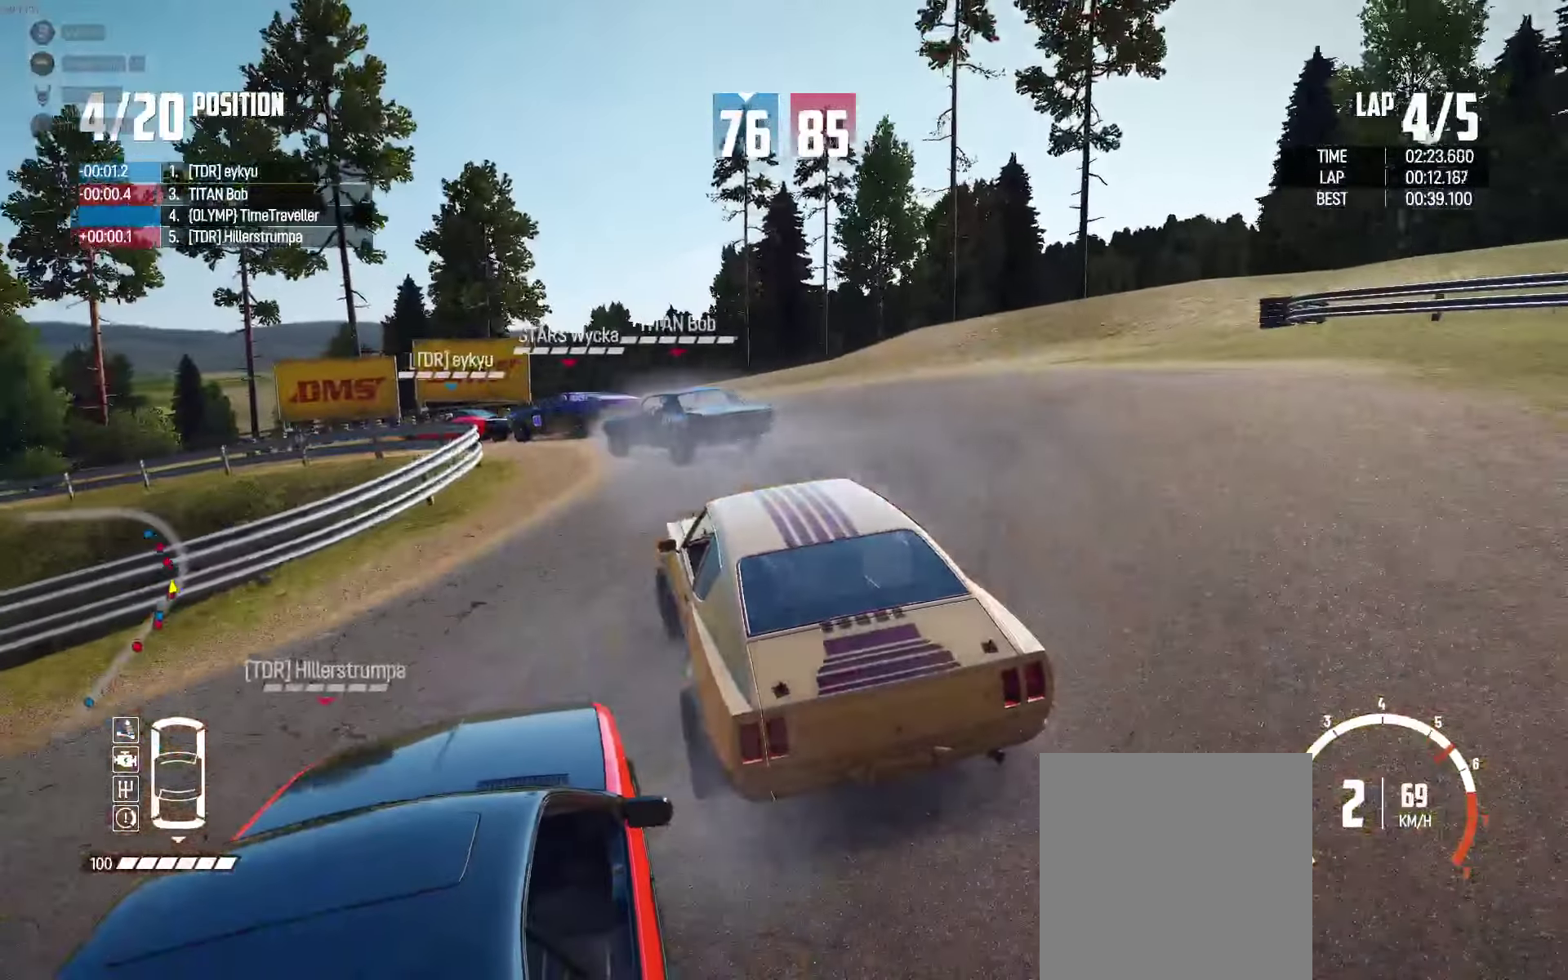
{"buttons": [], "left_stick": "up", "right_stick": "center", "events": [[100, "R2", "up"], [134, "R2", "down"], [467, "R2", "up"]]}
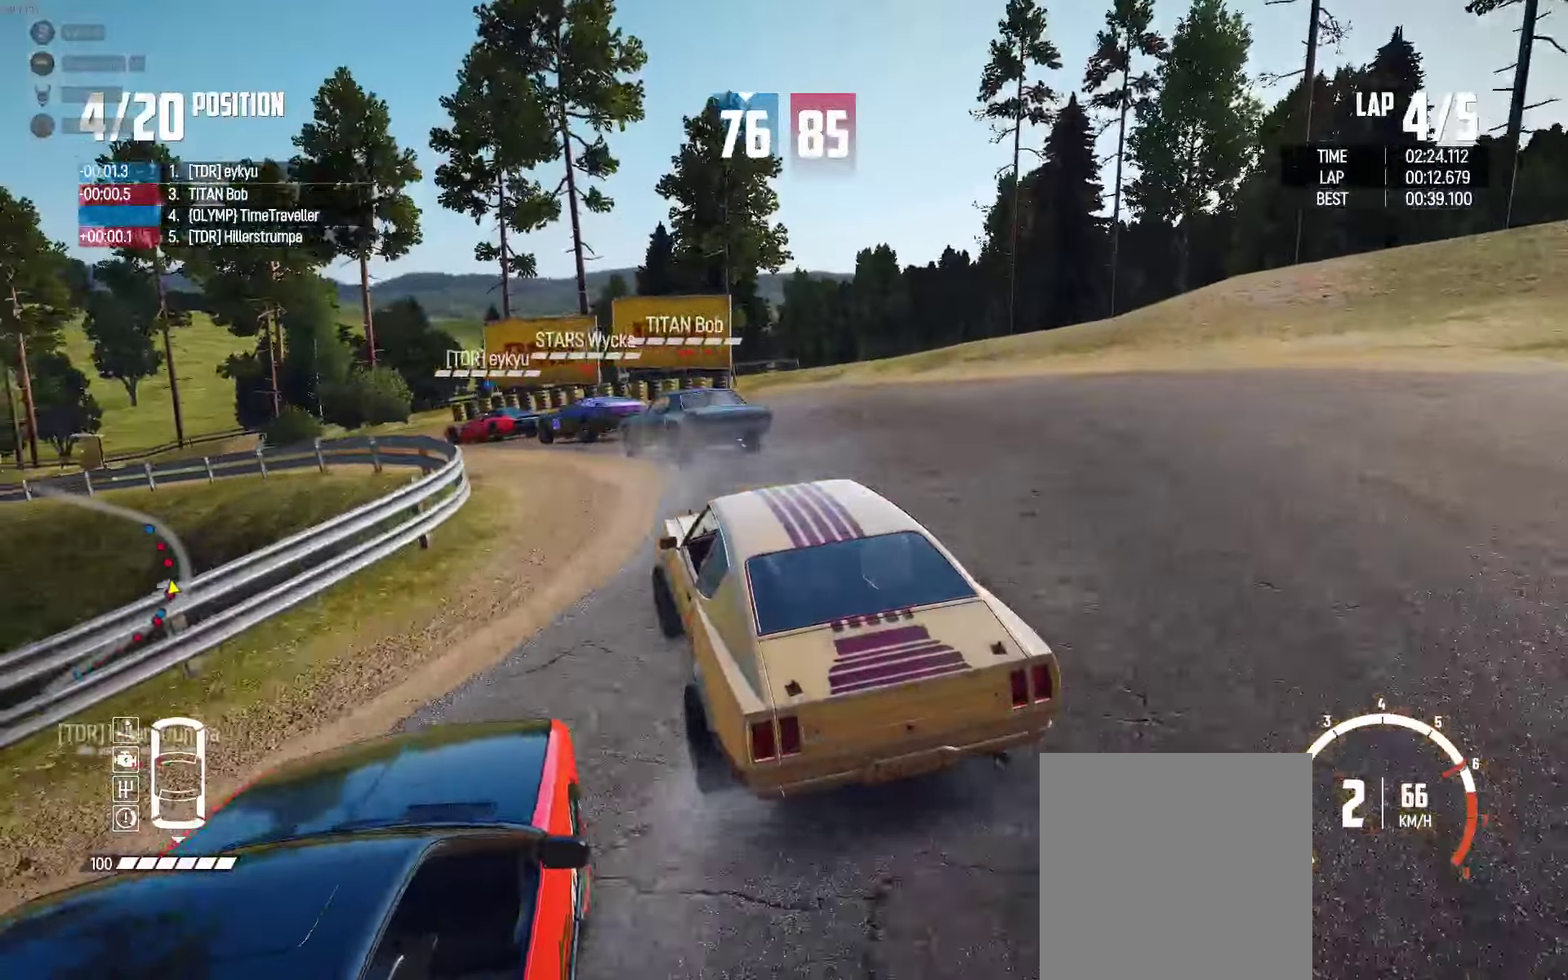
{"buttons": ["R2"], "left_stick": "up", "right_stick": "center", "events": [[34, "R2", "down"], [167, "R2", "up"], [200, "R2", "down"]]}
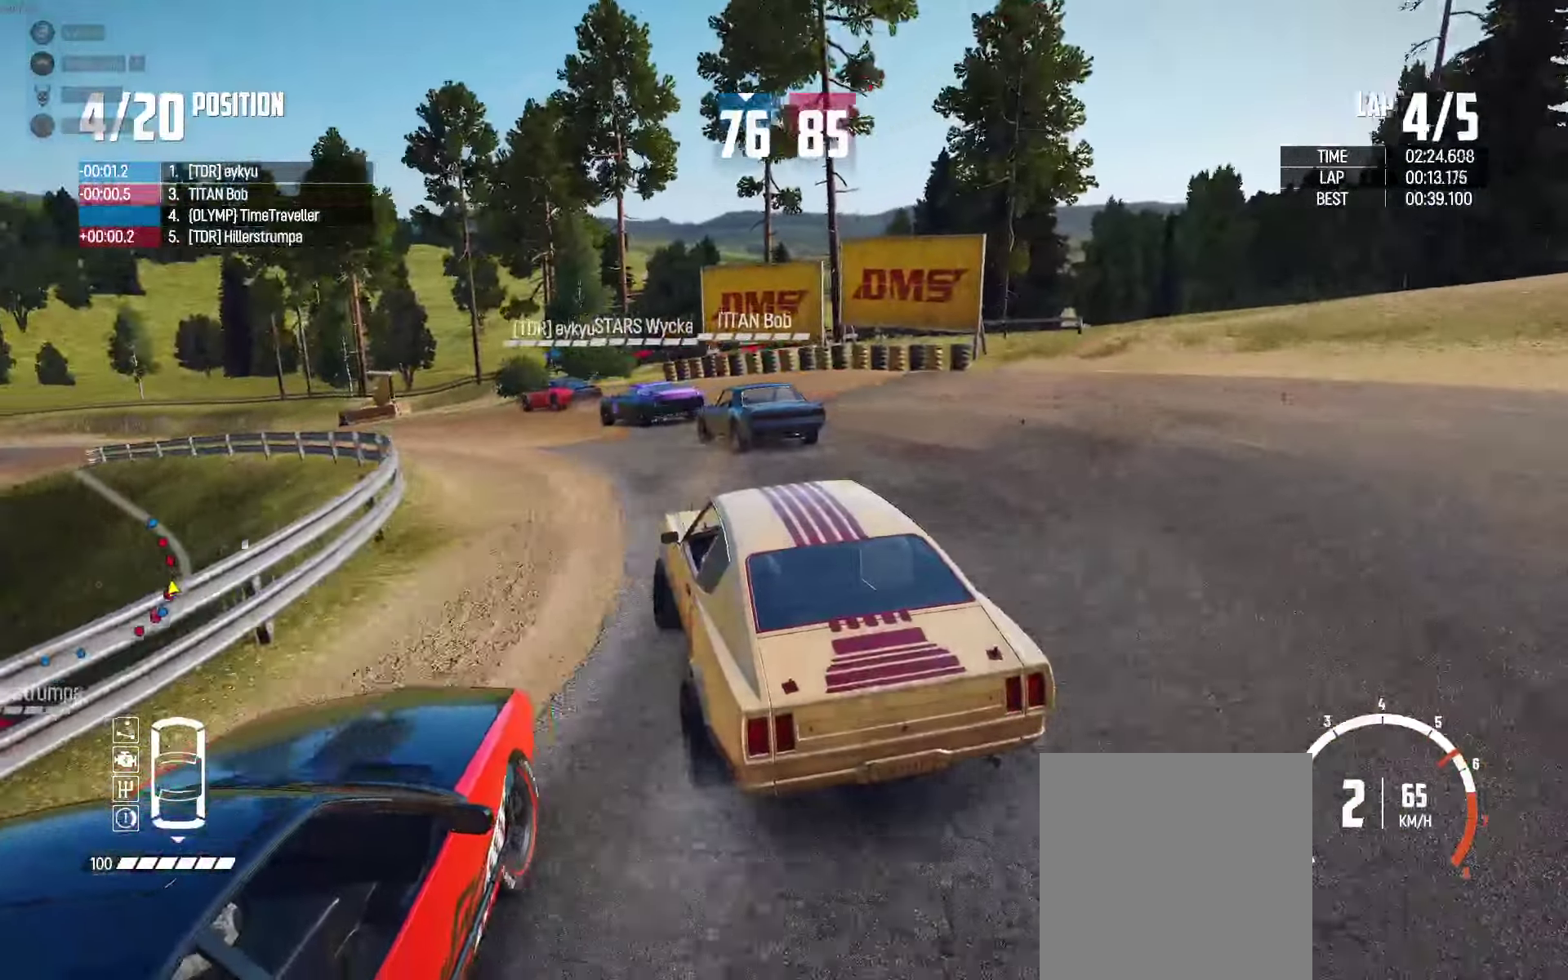
{"buttons": ["R2"], "left_stick": "right", "right_stick": "center", "events": [[117, "left_stick", "center"], [300, "left_stick", "right"], [384, "left_stick", "center"], [467, "left_stick", "right"]]}
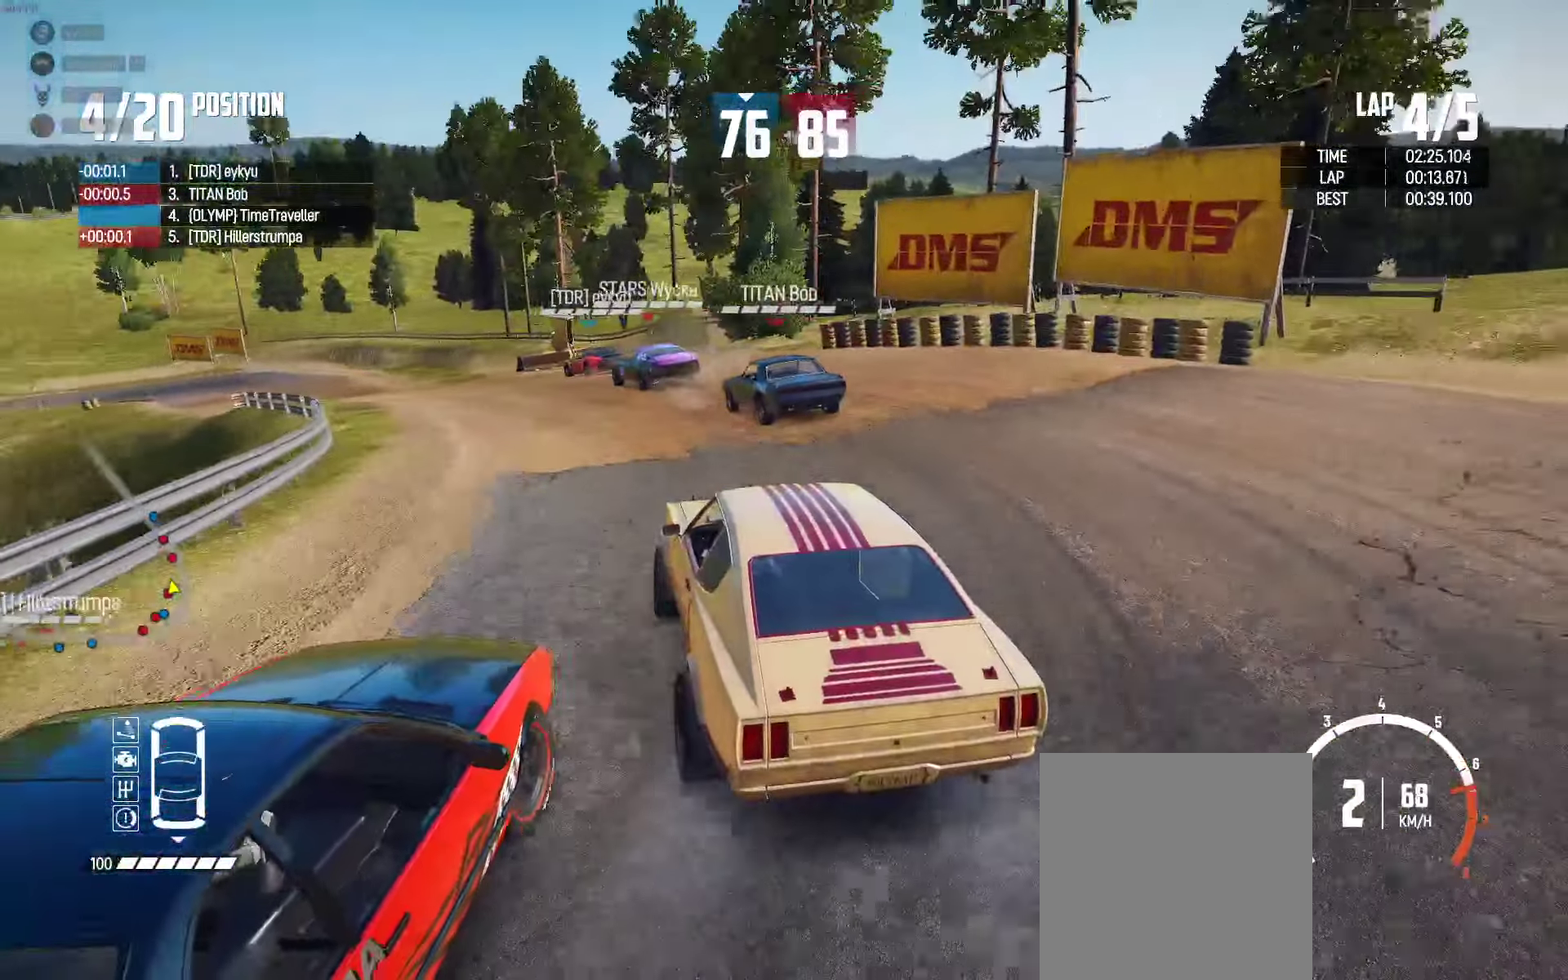
{"buttons": ["R2"], "left_stick": "right", "right_stick": "center", "events": [[100, "left_stick", "center"], [200, "left_stick", "right"]]}
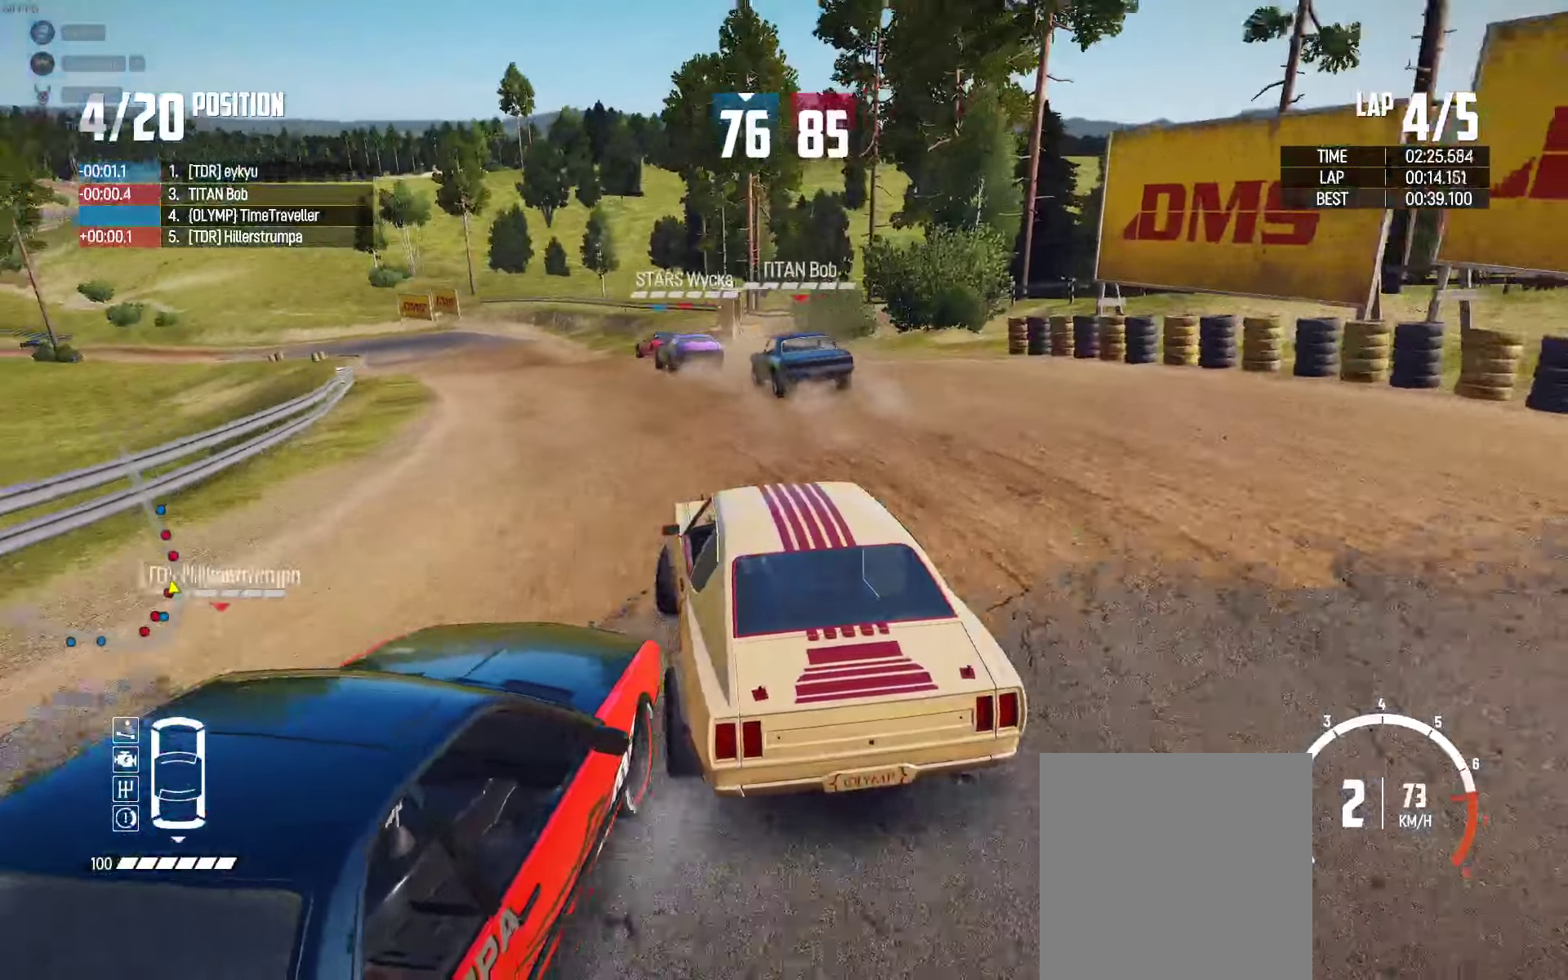
{"buttons": ["R2"], "left_stick": "left", "right_stick": "center", "events": [[33, "left_stick", "center"], [216, "left_stick", "left"]]}
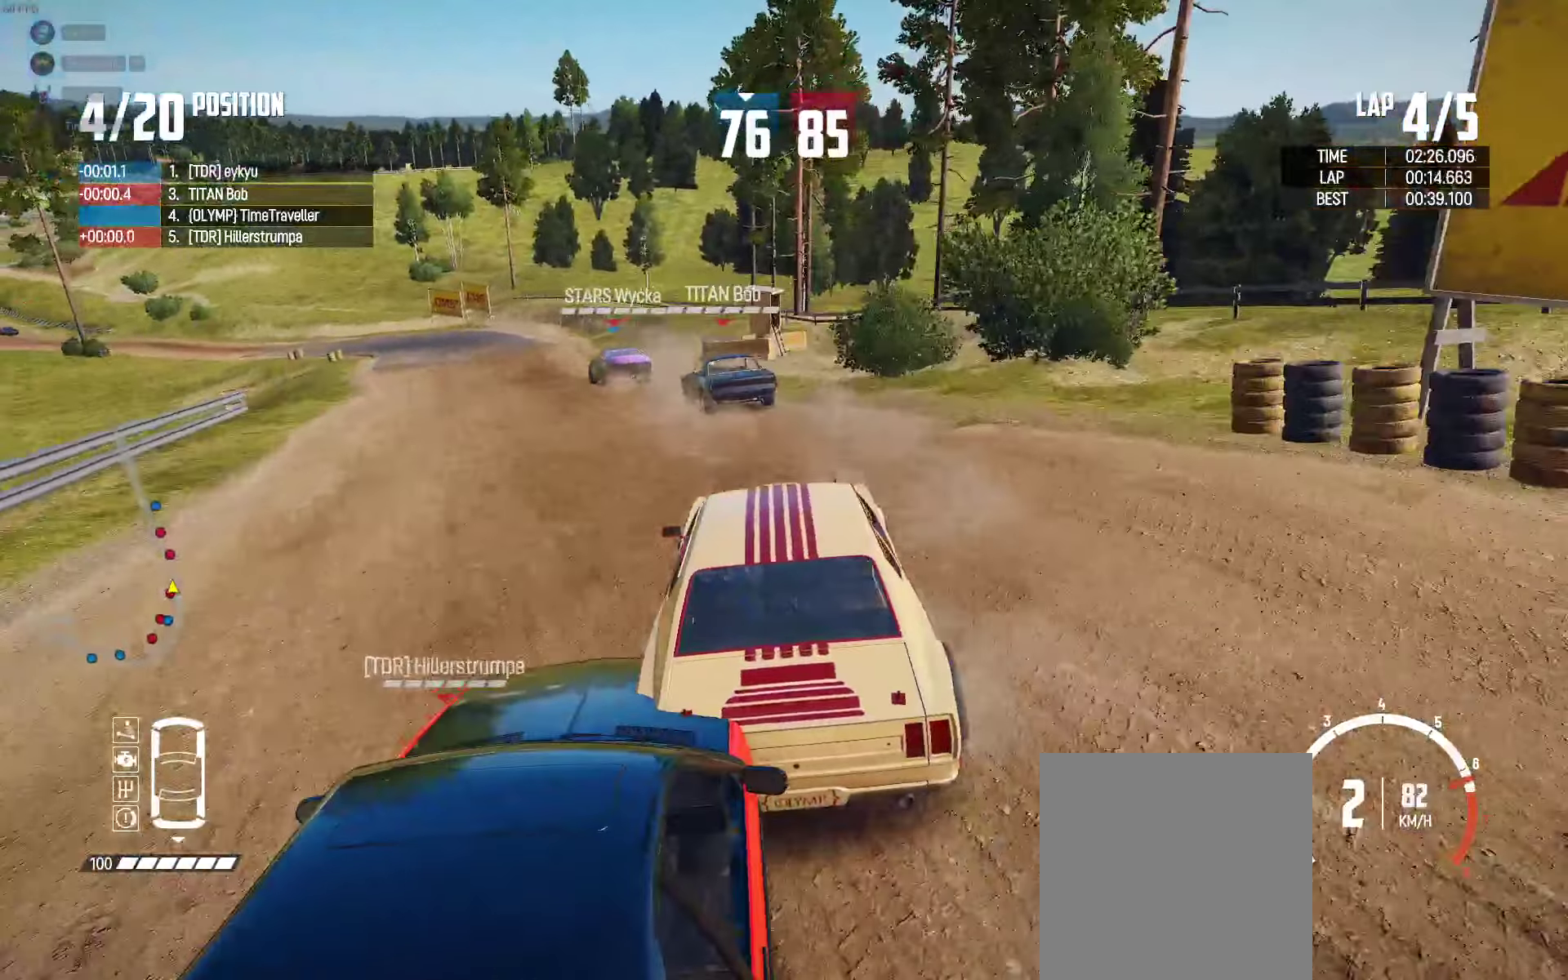
{"buttons": ["R2"], "left_stick": "center", "right_stick": "up-right", "events": [[133, "left_stick", "center"], [266, "left_stick", "left"], [416, "right_stick", "up-right"], [433, "left_stick", "center"]]}
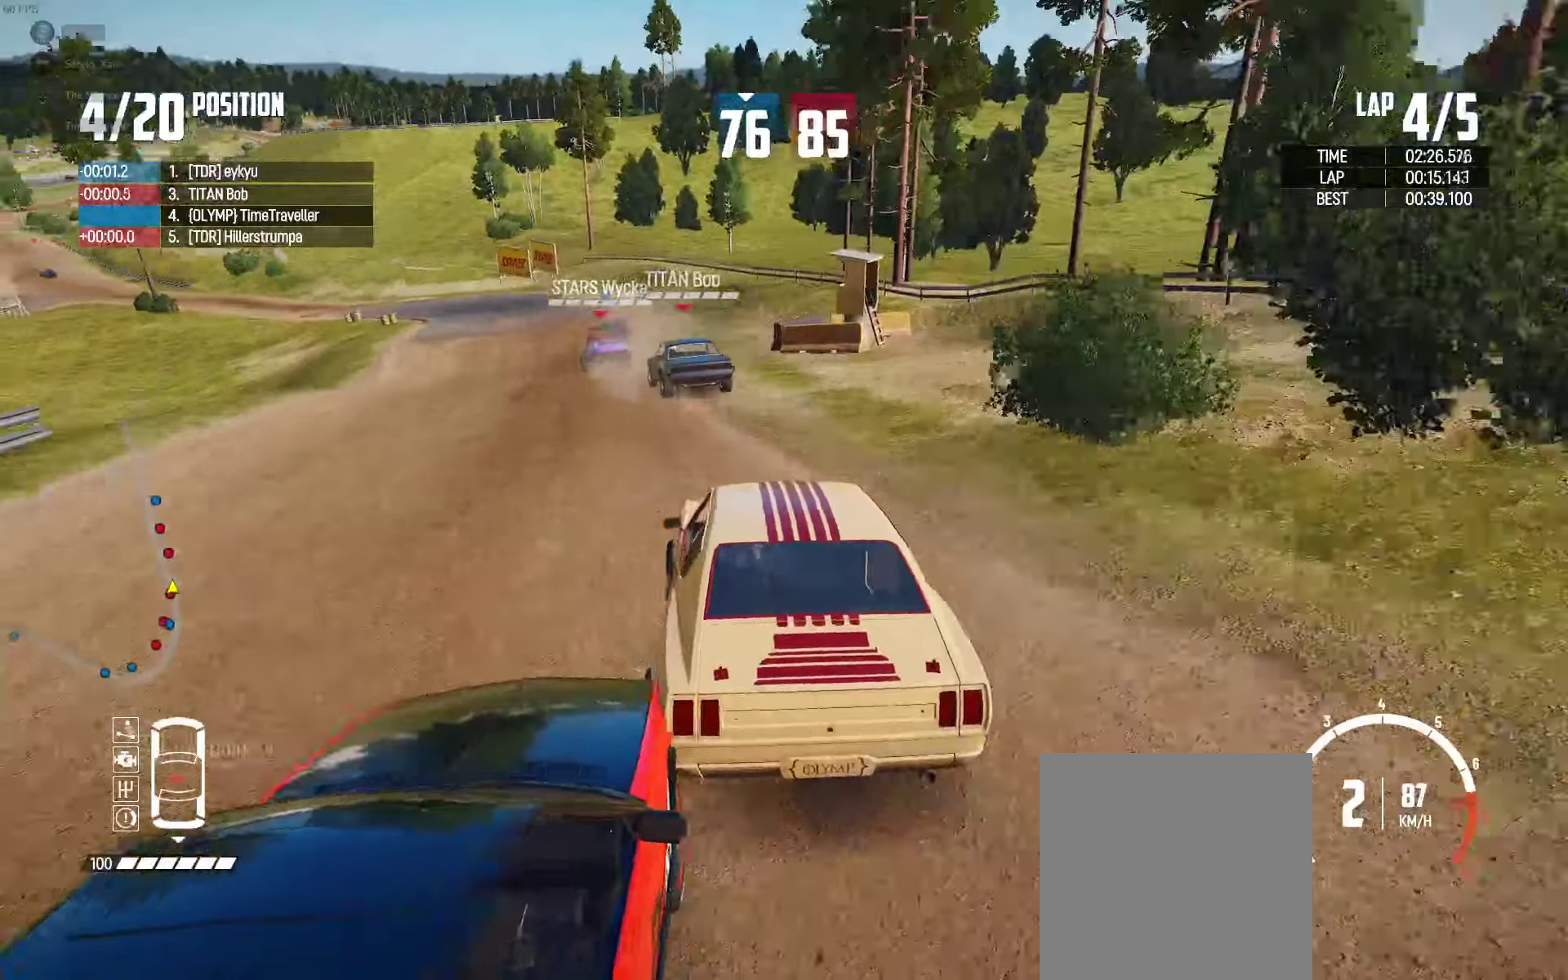
{"buttons": ["R2"], "left_stick": "center", "right_stick": "center", "events": [[16, "left_stick", "left"], [16, "right_stick", "center"], [116, "left_stick", "center"]]}
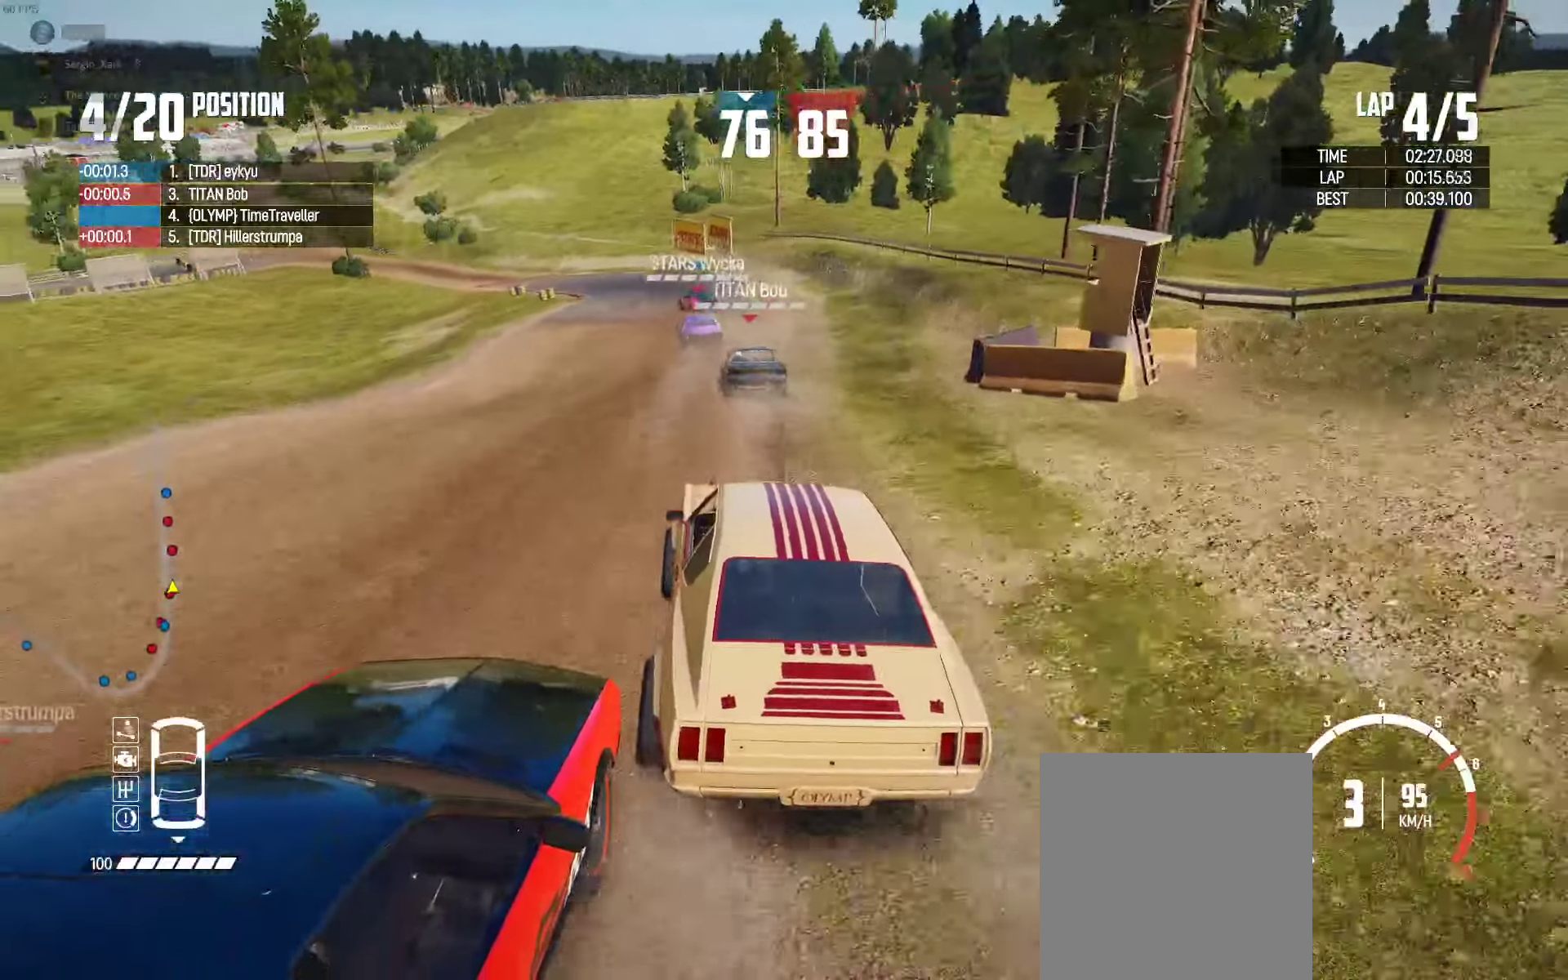
{"buttons": ["R2"], "left_stick": "left", "right_stick": "center", "events": [[100, "left_stick", "left"], [333, "left_stick", "center"], [416, "left_stick", "left"]]}
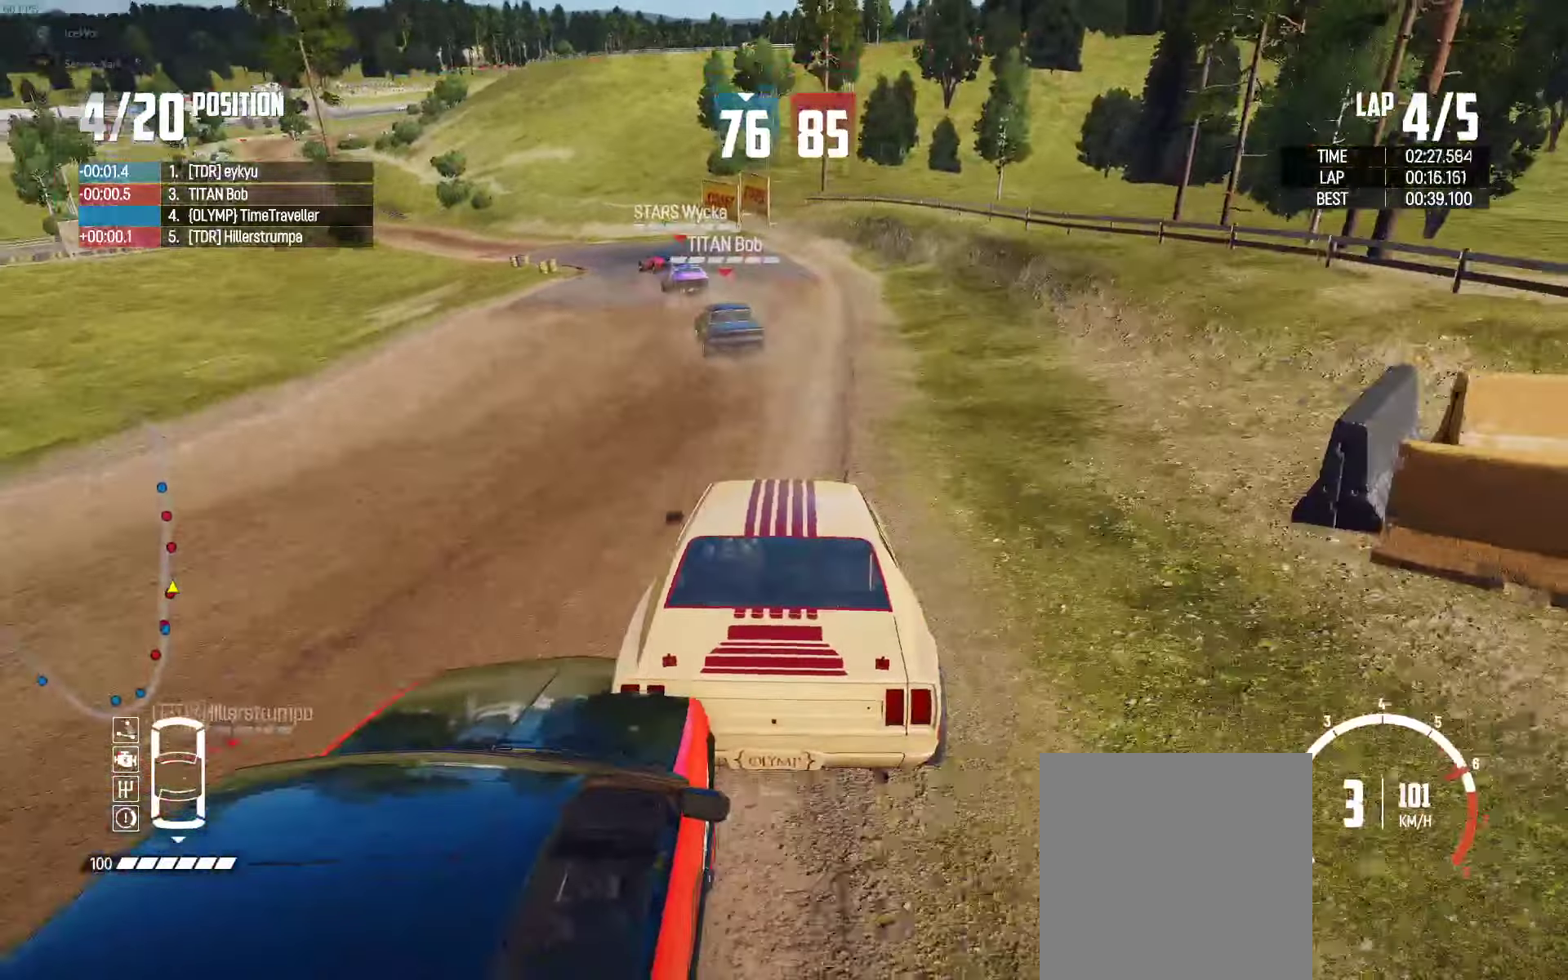
{"buttons": ["R2"], "left_stick": "center", "right_stick": "center", "events": [[233, "left_stick", "center"], [400, "left_stick", "left"], [500, "left_stick", "center"]]}
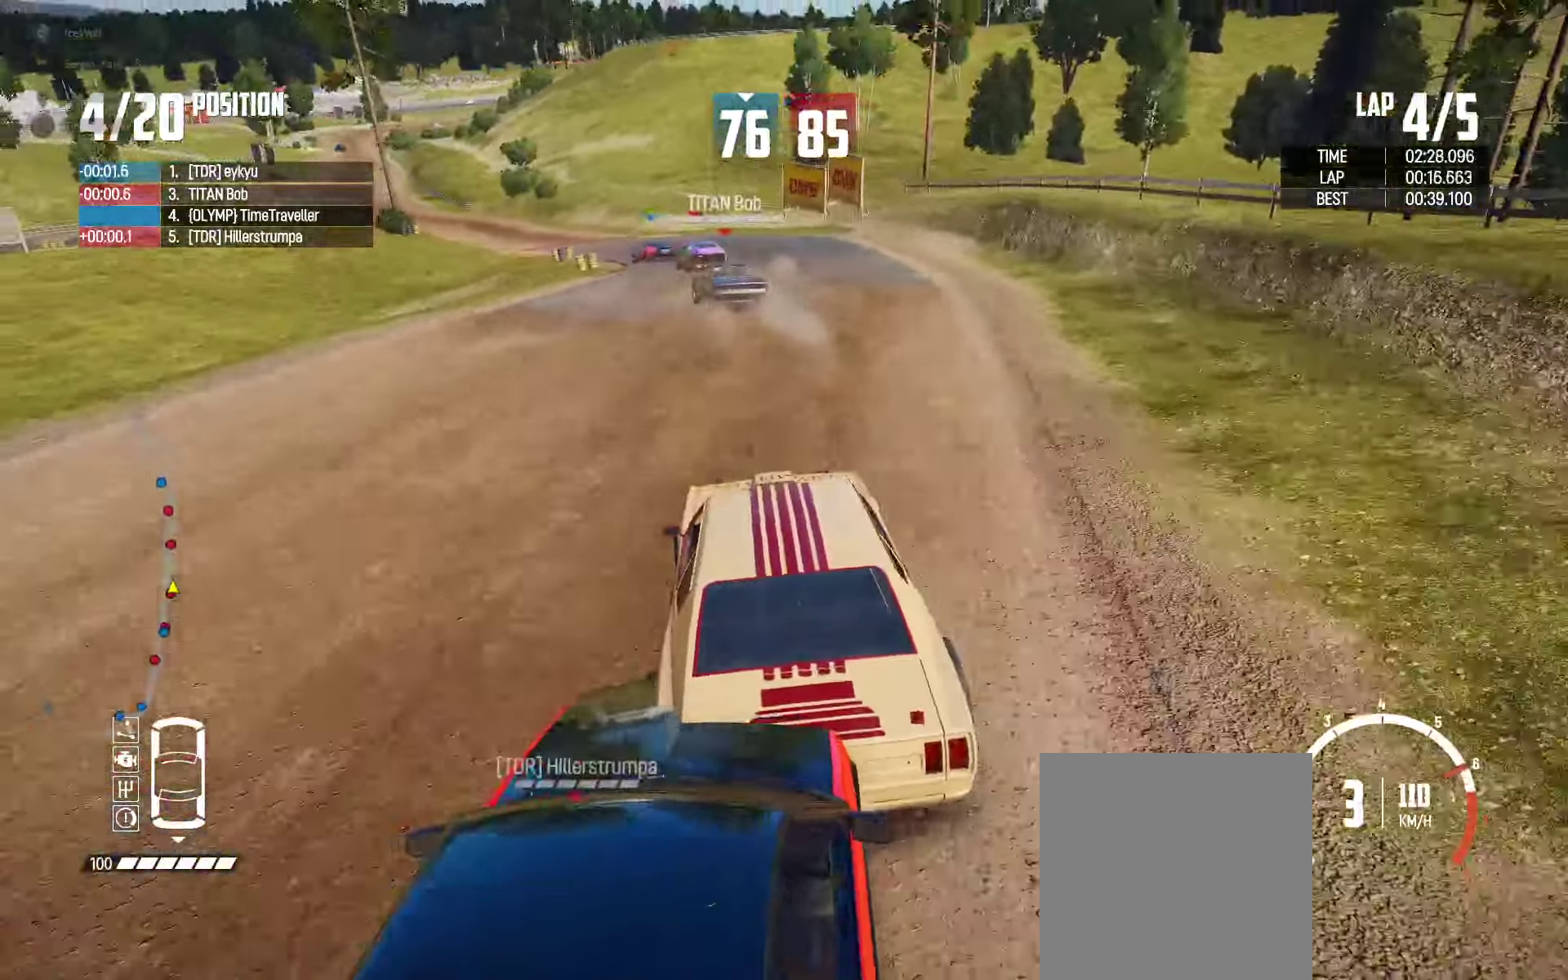
{"buttons": ["R2"], "left_stick": "center", "right_stick": "center", "events": [[216, "left_stick", "left"], [350, "left_stick", "center"]]}
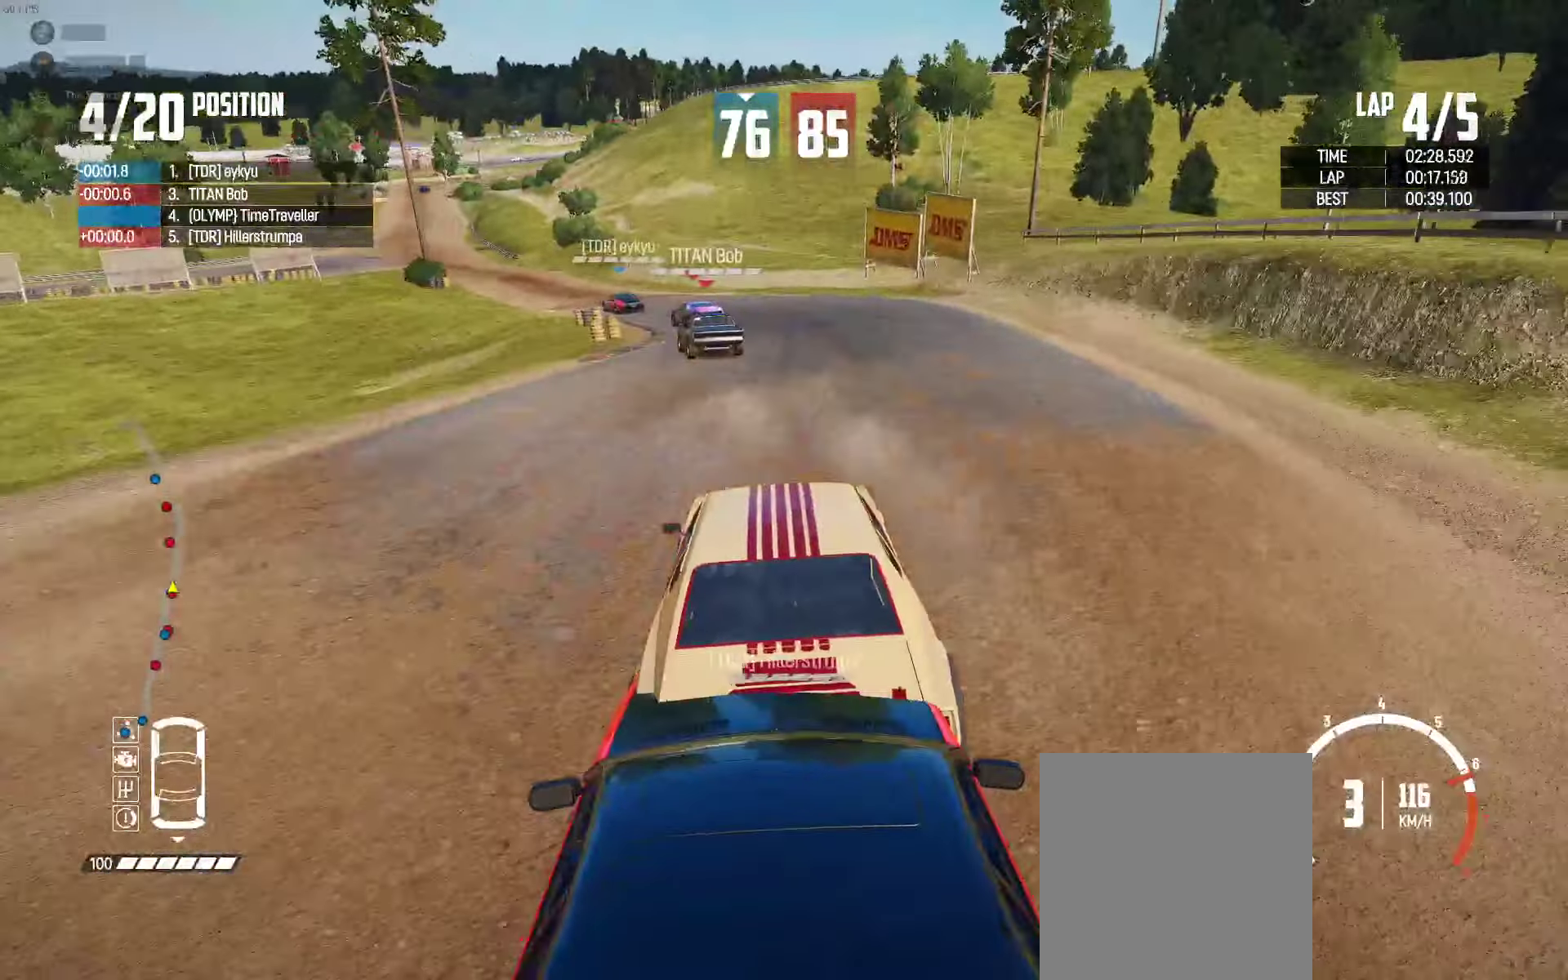
{"buttons": ["R2"], "left_stick": "left", "right_stick": "up-right", "events": [[33, "left_stick", "left"], [316, "left_stick", "center"], [450, "left_stick", "left"], [466, "right_stick", "up-right"]]}
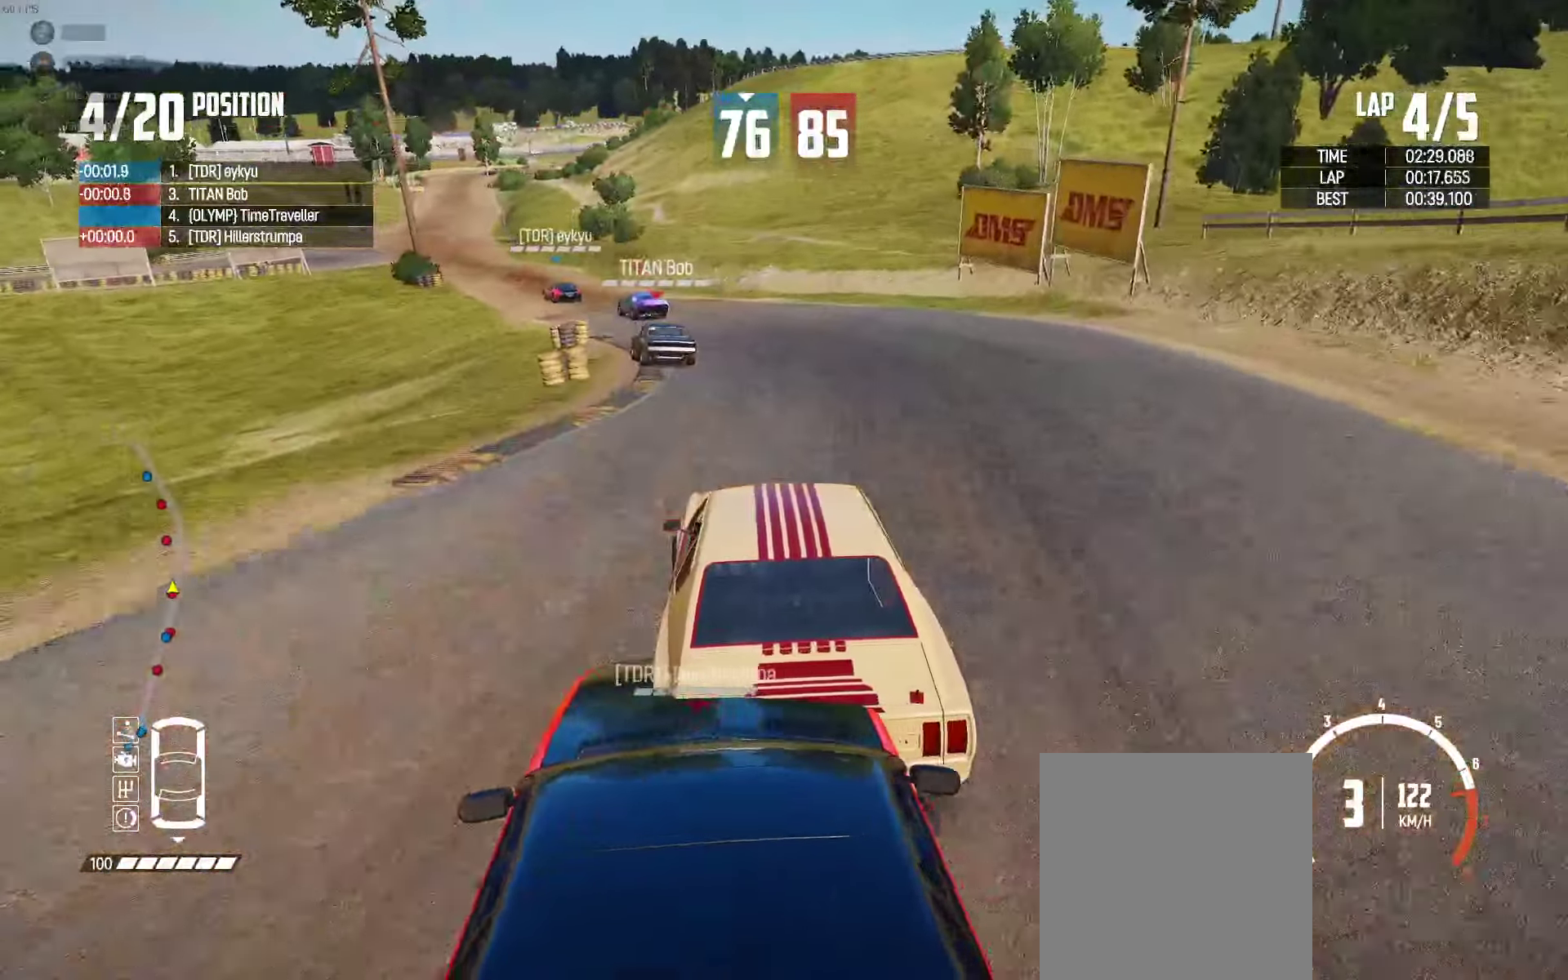
{"buttons": ["R2"], "left_stick": "center", "right_stick": "center", "events": [[66, "right_stick", "center"], [150, "left_stick", "center"], [283, "left_stick", "left"], [483, "left_stick", "center"]]}
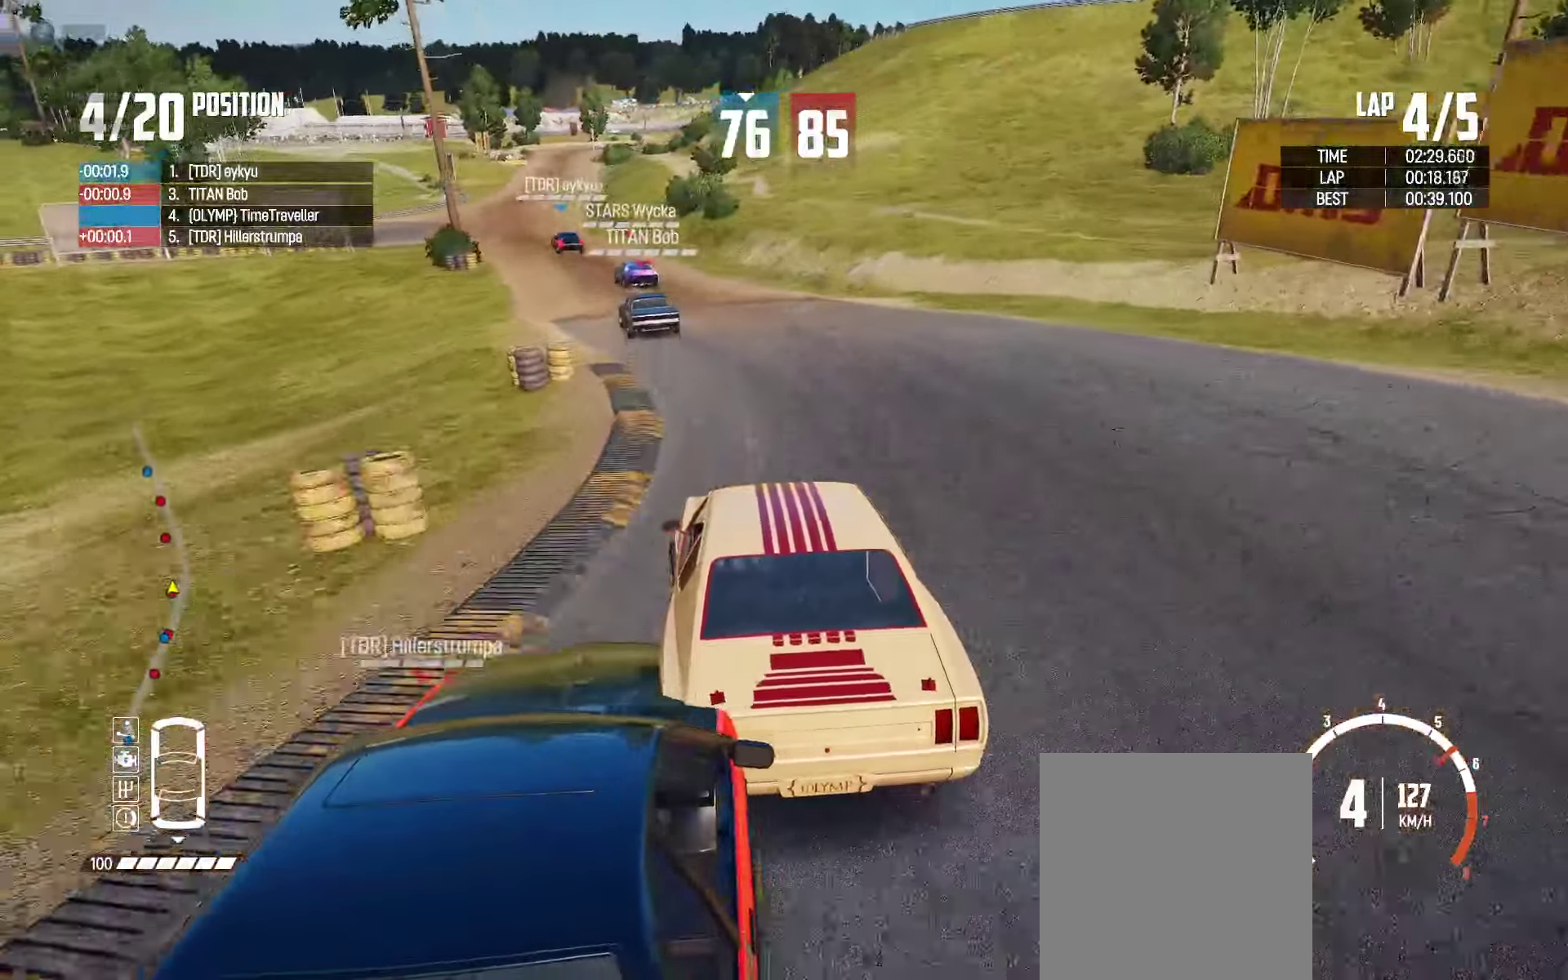
{"buttons": ["R2"], "left_stick": "center", "right_stick": "center", "events": [[116, "left_stick", "left"], [316, "left_stick", "center"]]}